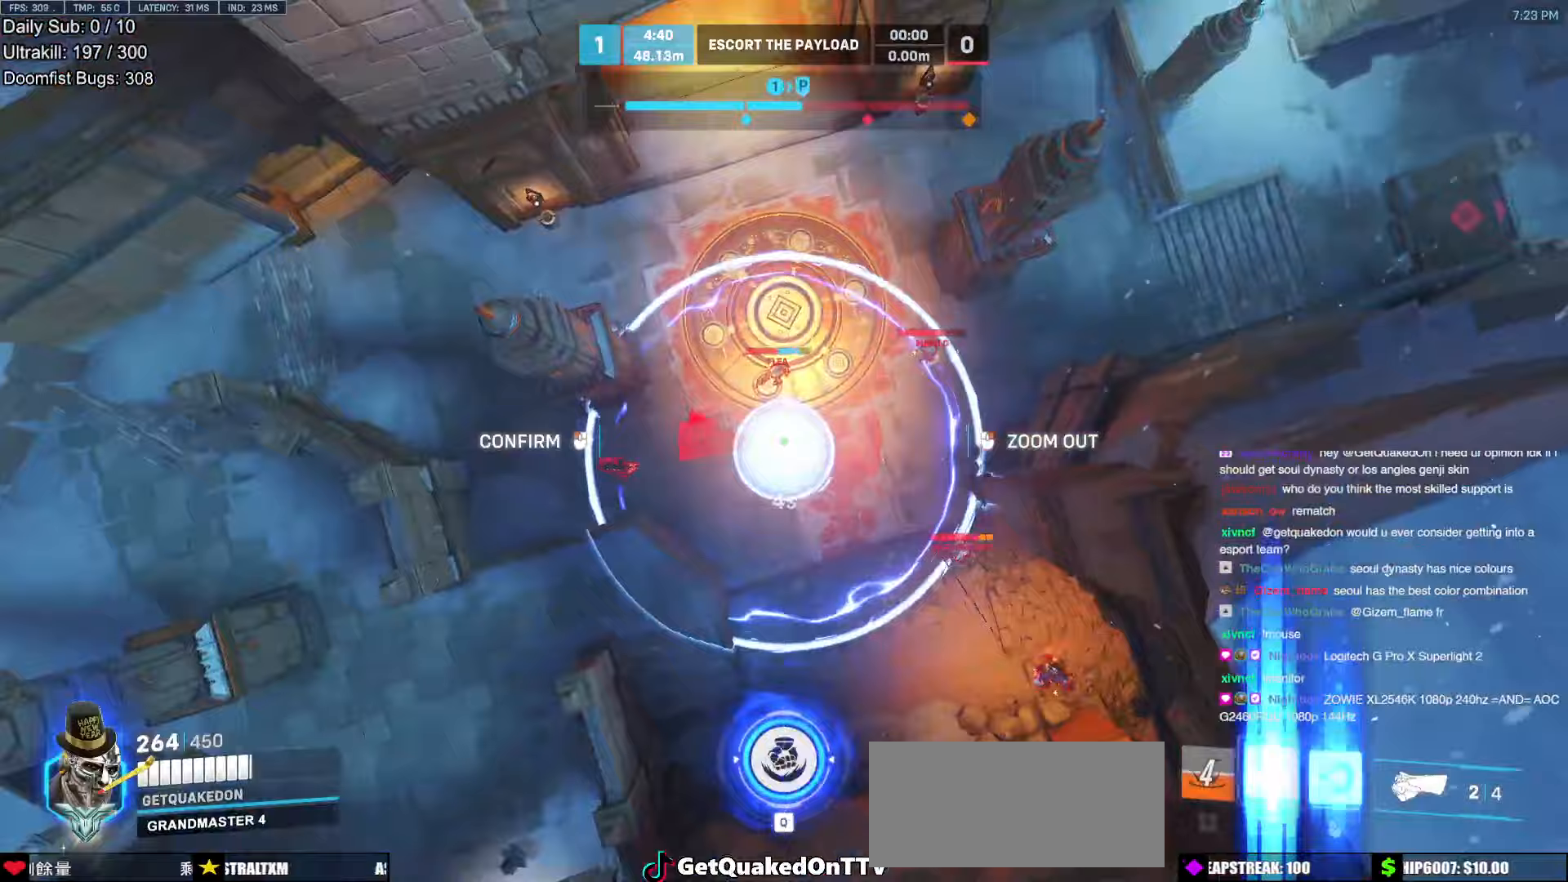
Gameplay with keyboard and mouse; each line is a JSON object with the keys and mouse buttons held at the frame after it (dt_ms = milliseconds from this image to that frame). "events" lists presses ("down") and releases ("up") of "a", "ctrl", "d", "e", "f", "melee", "q", "r", "s", "shift", "space", "w", "mouse_left" and "mouse_right" between this image and that frame as [ms after this image, input, new state], when the widget could be followed in between. "mouse_left", "mouse_right" = the "left", "right" buttons of the "mouse" list. No other keys are recorded. Mouse movement is not recorded. Key names are as the overlay labels them; some are game actions (e.g. jump) rather than physical keys.
{"dt_ms": 201, "keys": ["w"], "mouse": [], "events": [[34, "w", "down"], [134, "d", "down"], [185, "d", "up"], [185, "mouse_right", "up"]]}
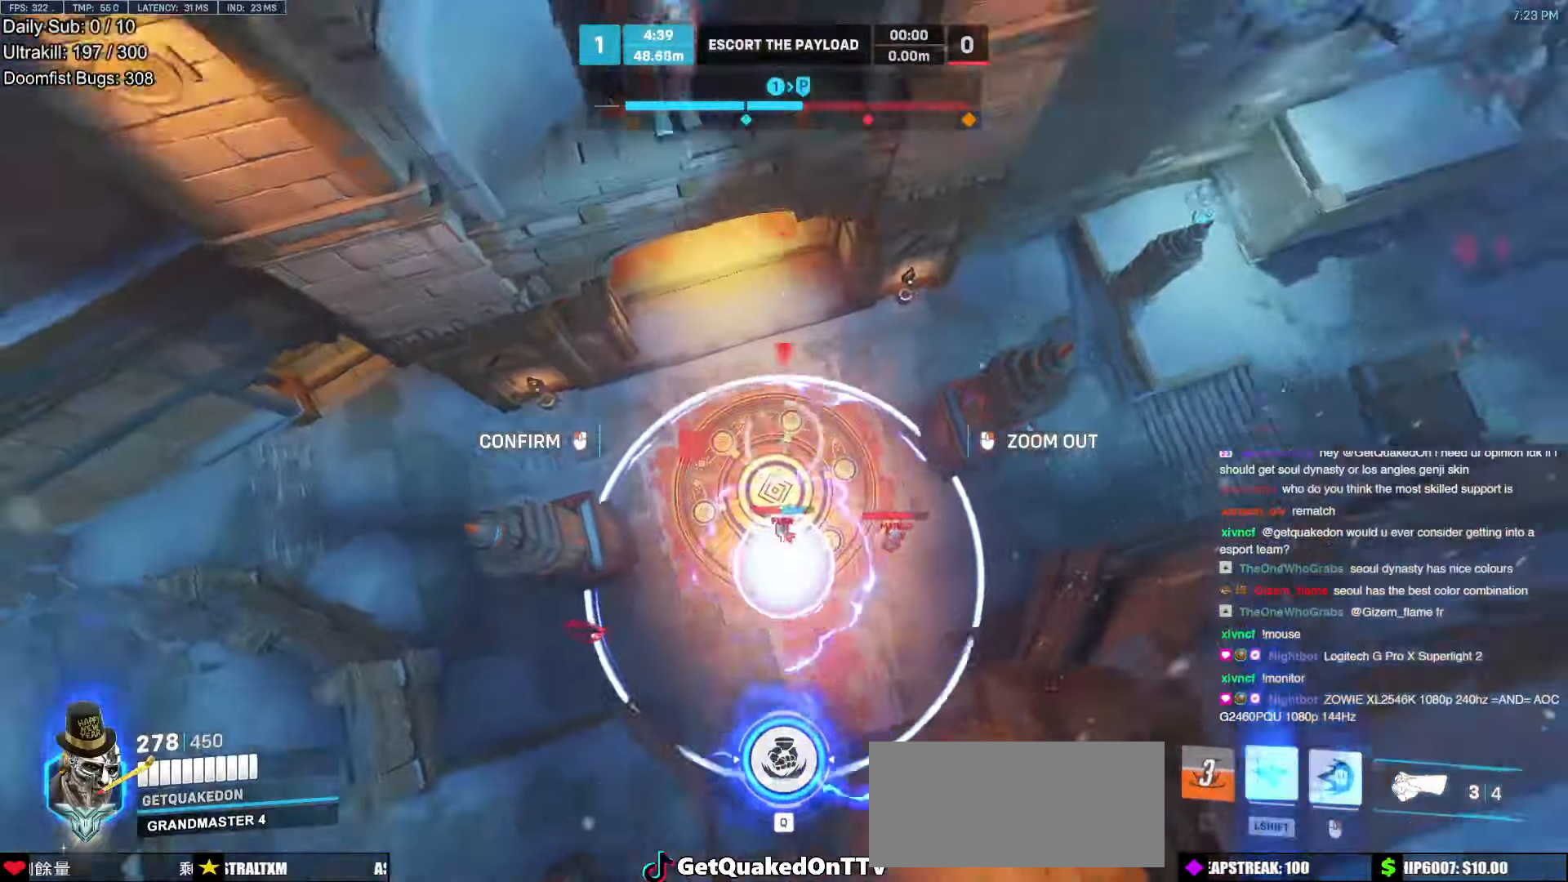
{"dt_ms": 487, "keys": [], "mouse": [], "events": [[34, "w", "up"], [68, "mouse_right", "down"], [168, "mouse_right", "up"], [219, "mouse_right", "down"], [319, "mouse_right", "up"], [353, "mouse_right", "down"], [403, "mouse_right", "up"]]}
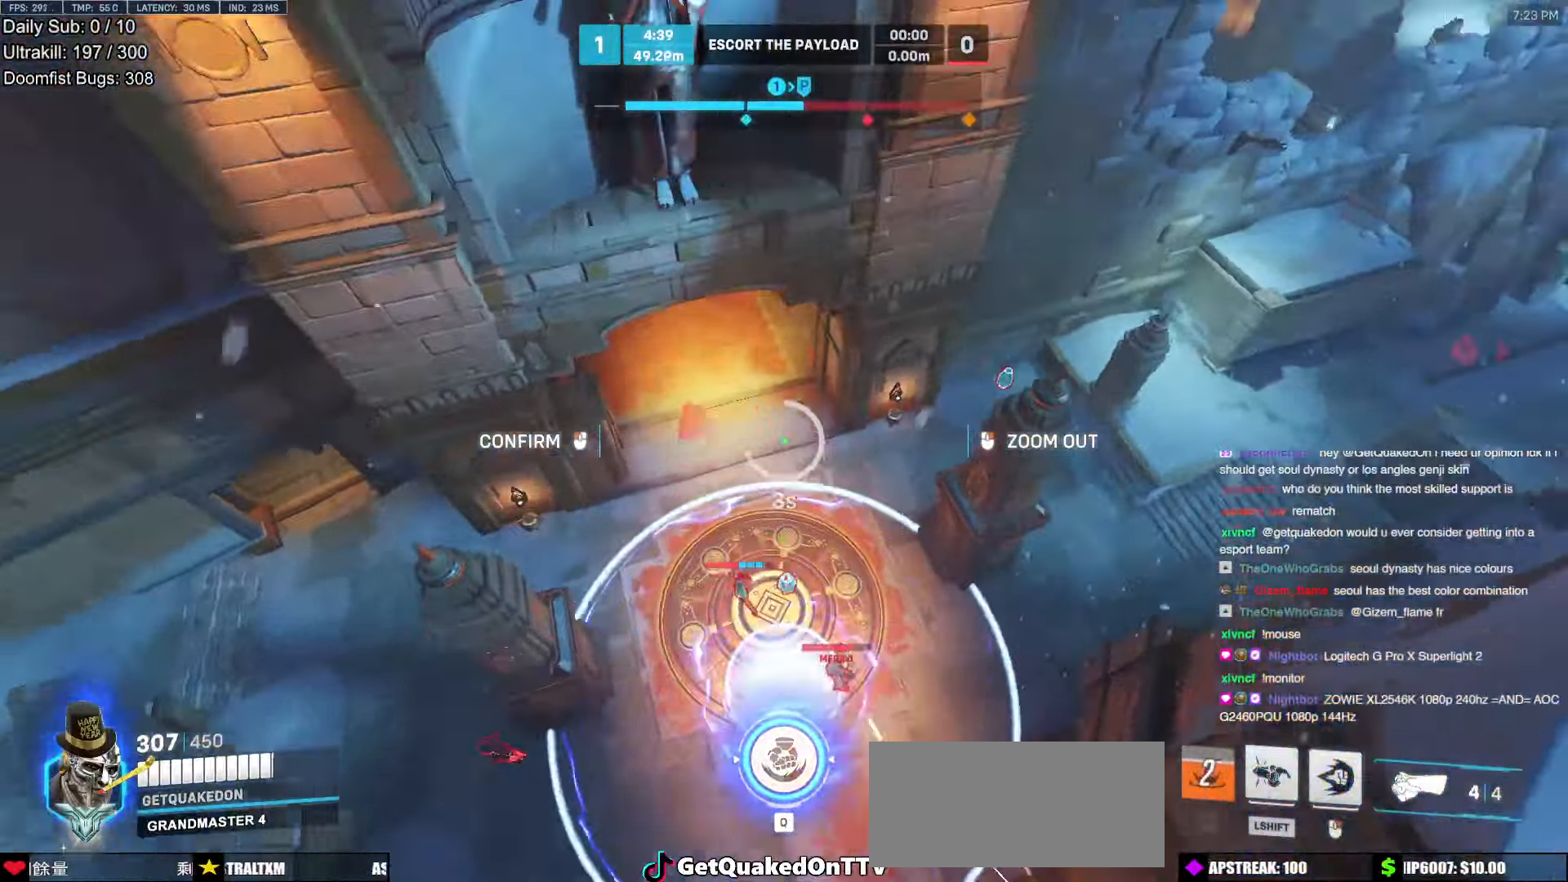
{"dt_ms": 503, "keys": [], "mouse": [], "events": [[17, "mouse_right", "down"], [201, "mouse_right", "up"], [252, "mouse_right", "down"], [352, "mouse_right", "up"], [436, "mouse_right", "down"], [487, "mouse_right", "up"]]}
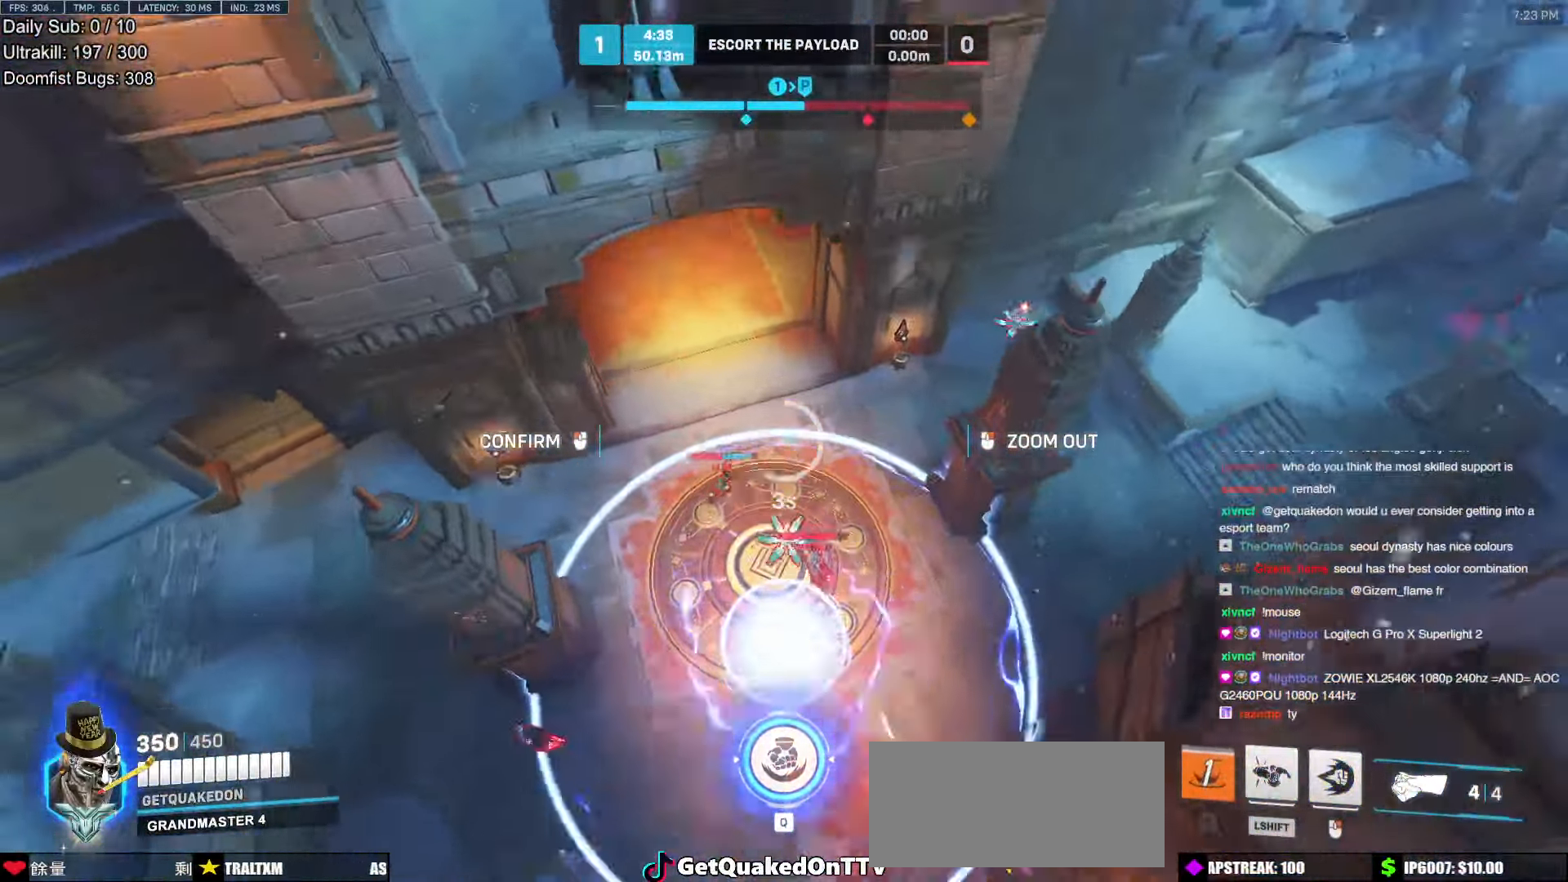
{"dt_ms": 504, "keys": [], "mouse": [], "events": [[68, "mouse_right", "down"], [118, "mouse_right", "up"], [269, "mouse_right", "down"], [303, "mouse_right", "up"], [403, "mouse_right", "down"], [454, "mouse_right", "up"]]}
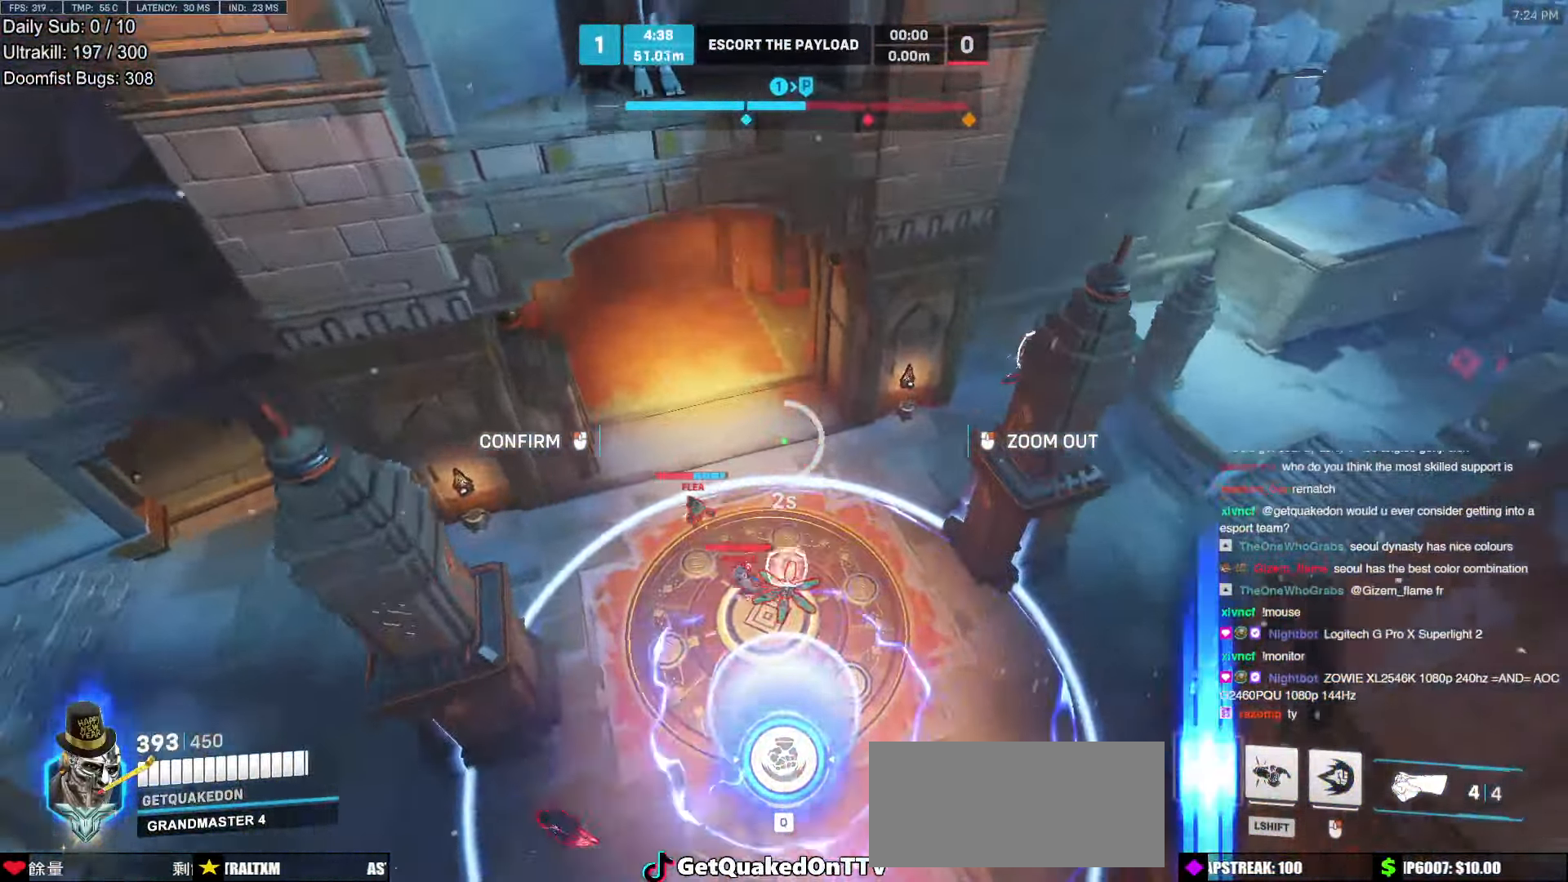
{"dt_ms": 503, "keys": [], "mouse": ["right"], "events": [[17, "mouse_right", "down"], [117, "mouse_right", "up"], [168, "w", "down"], [218, "mouse_right", "down"], [268, "mouse_right", "up"], [352, "mouse_right", "down"], [403, "mouse_right", "up"], [403, "w", "up"], [503, "mouse_right", "down"]]}
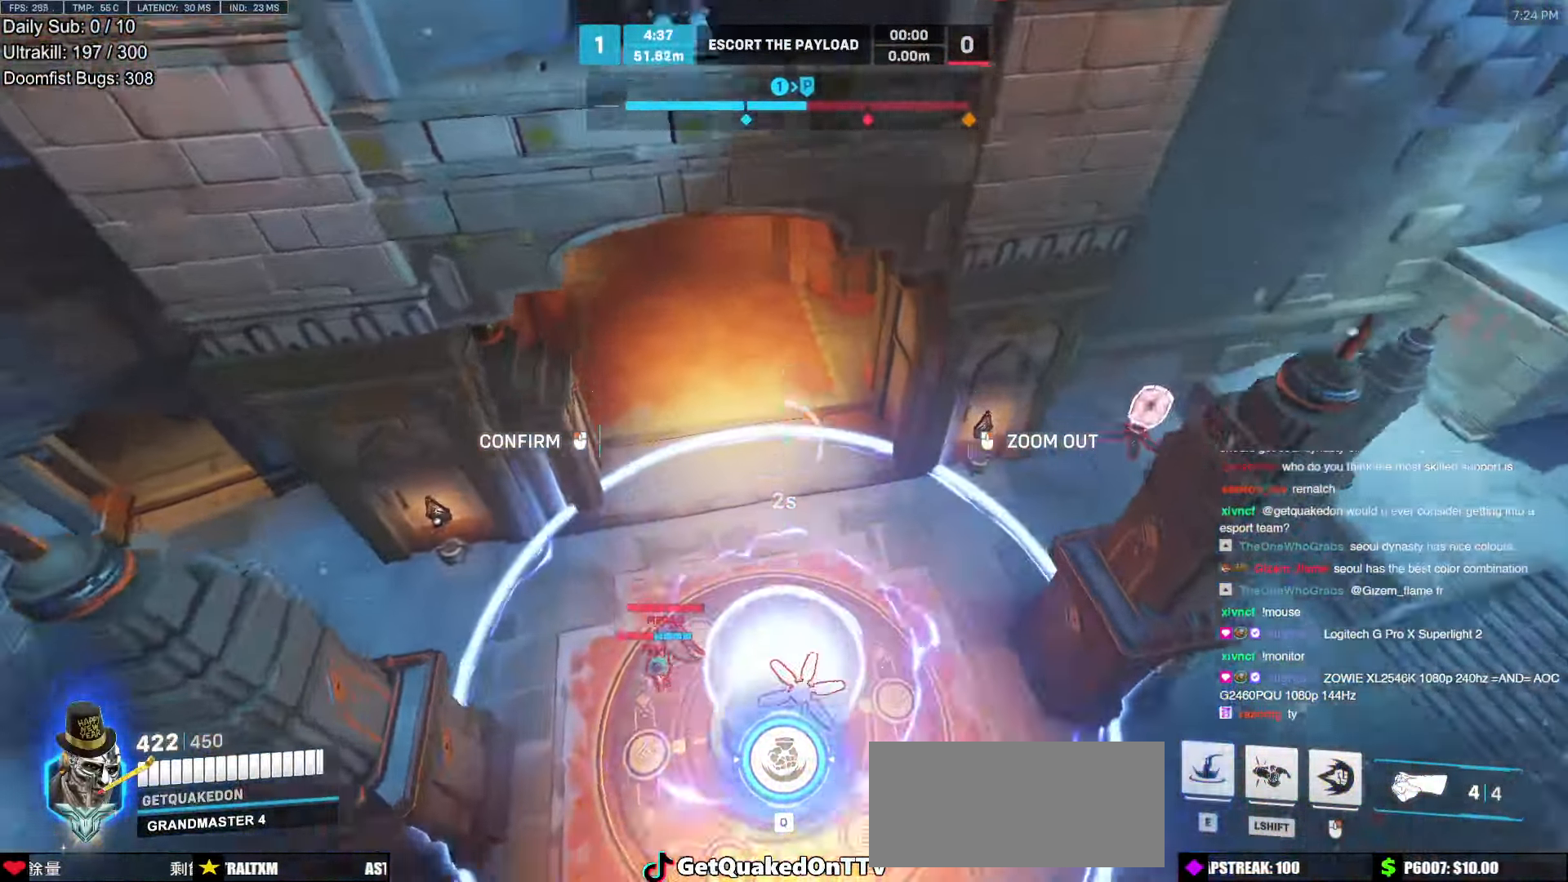
{"dt_ms": 504, "keys": [], "mouse": ["right"], "events": [[51, "mouse_right", "up"], [185, "mouse_right", "down"], [235, "mouse_right", "up"], [319, "mouse_right", "down"], [319, "s", "down"], [370, "s", "up"], [420, "mouse_right", "up"], [470, "mouse_right", "down"]]}
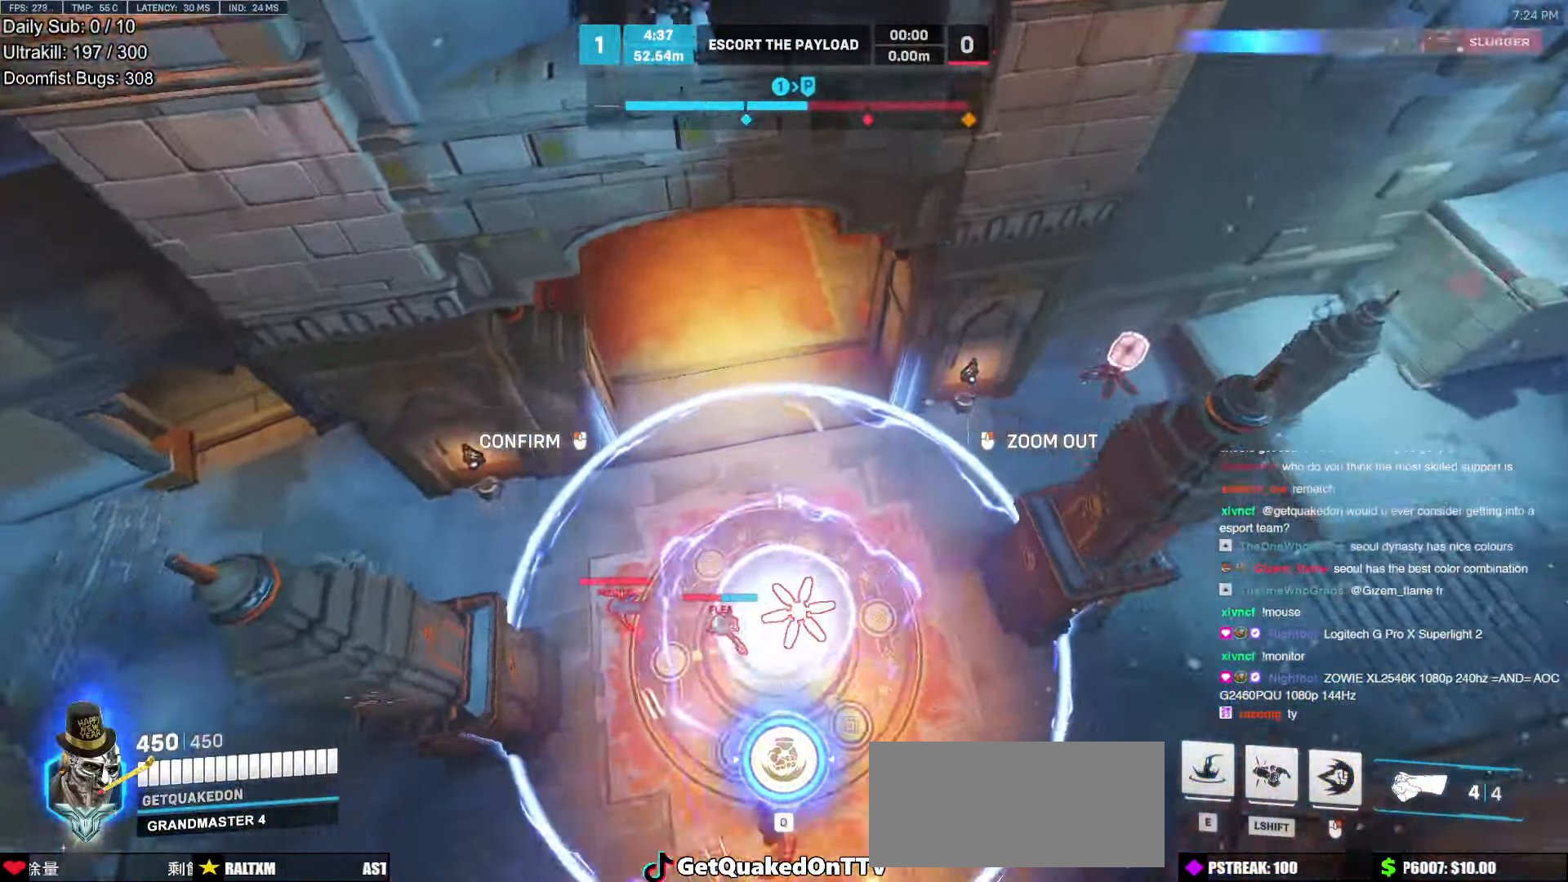
{"dt_ms": 486, "keys": [], "mouse": ["right"], "events": [[50, "mouse_right", "up"], [100, "a", "down"], [151, "mouse_right", "down"], [201, "a", "up"], [252, "mouse_right", "up"], [302, "mouse_right", "down"], [386, "mouse_left", "down"], [486, "mouse_left", "up"]]}
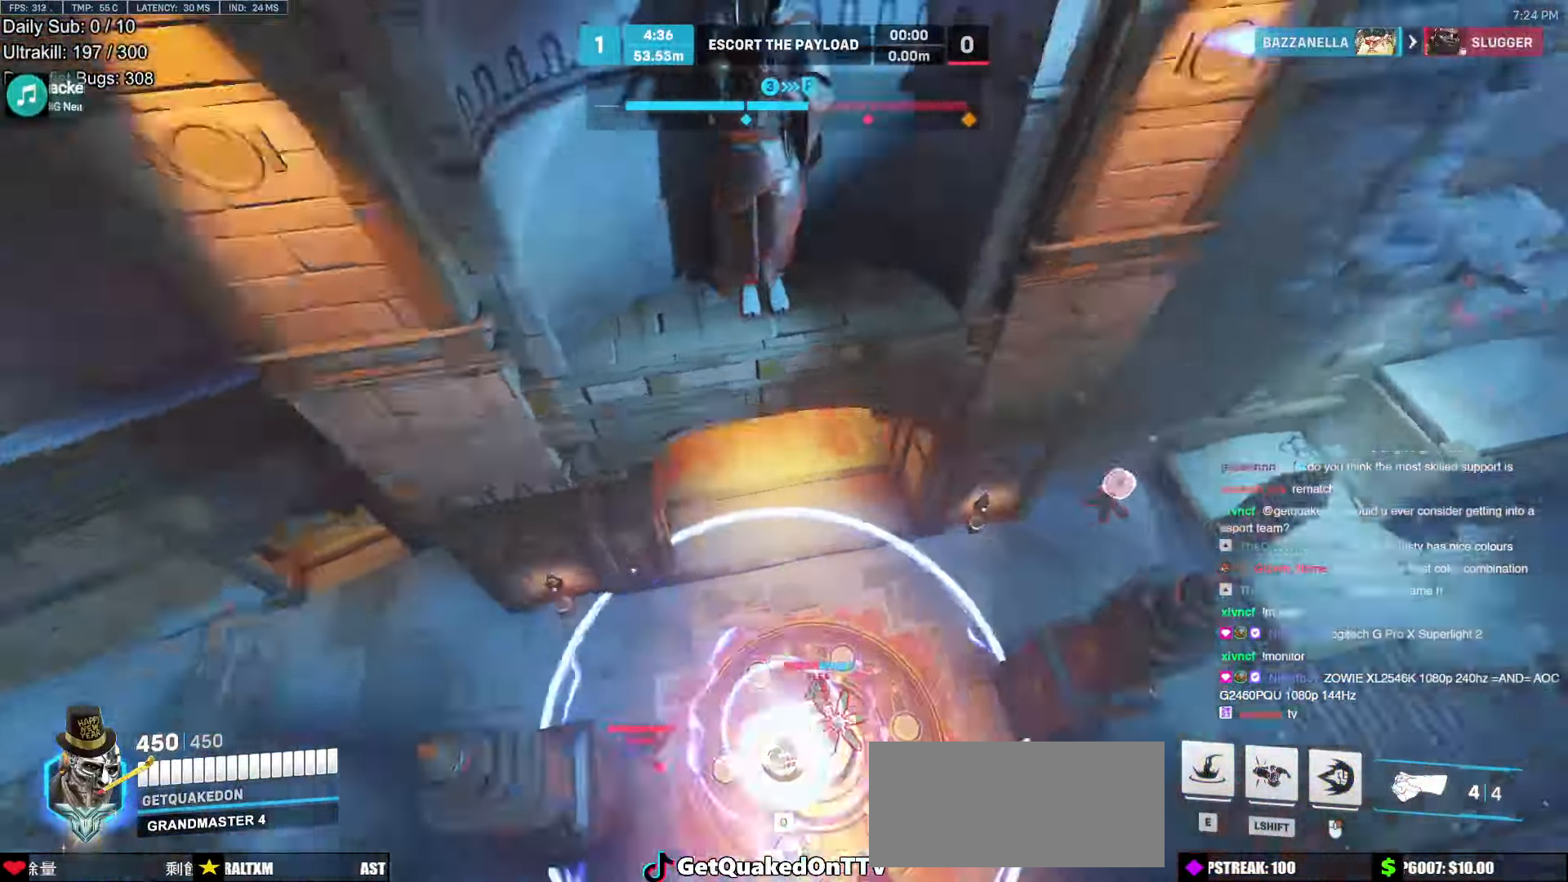
{"dt_ms": 504, "keys": [], "mouse": ["right"], "events": [[51, "mouse_right", "up"], [84, "mouse_left", "down"], [84, "mouse_right", "down"], [135, "mouse_left", "up"], [185, "mouse_right", "up"], [286, "mouse_right", "down"], [319, "mouse_right", "up"], [420, "mouse_right", "down"]]}
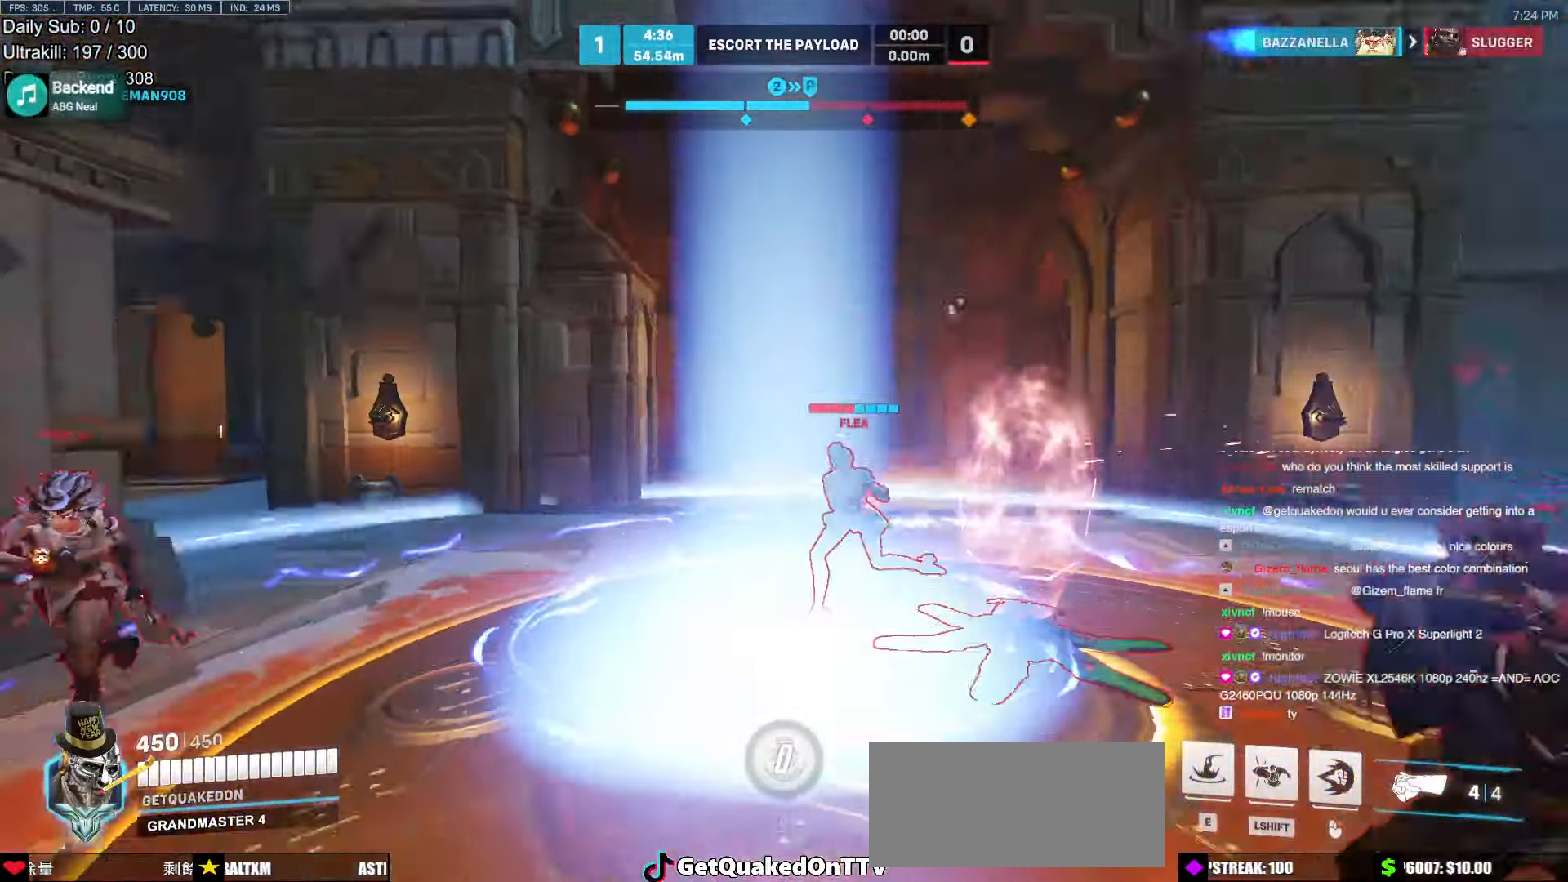
{"dt_ms": 503, "keys": [], "mouse": [], "events": [[101, "mouse_right", "up"]]}
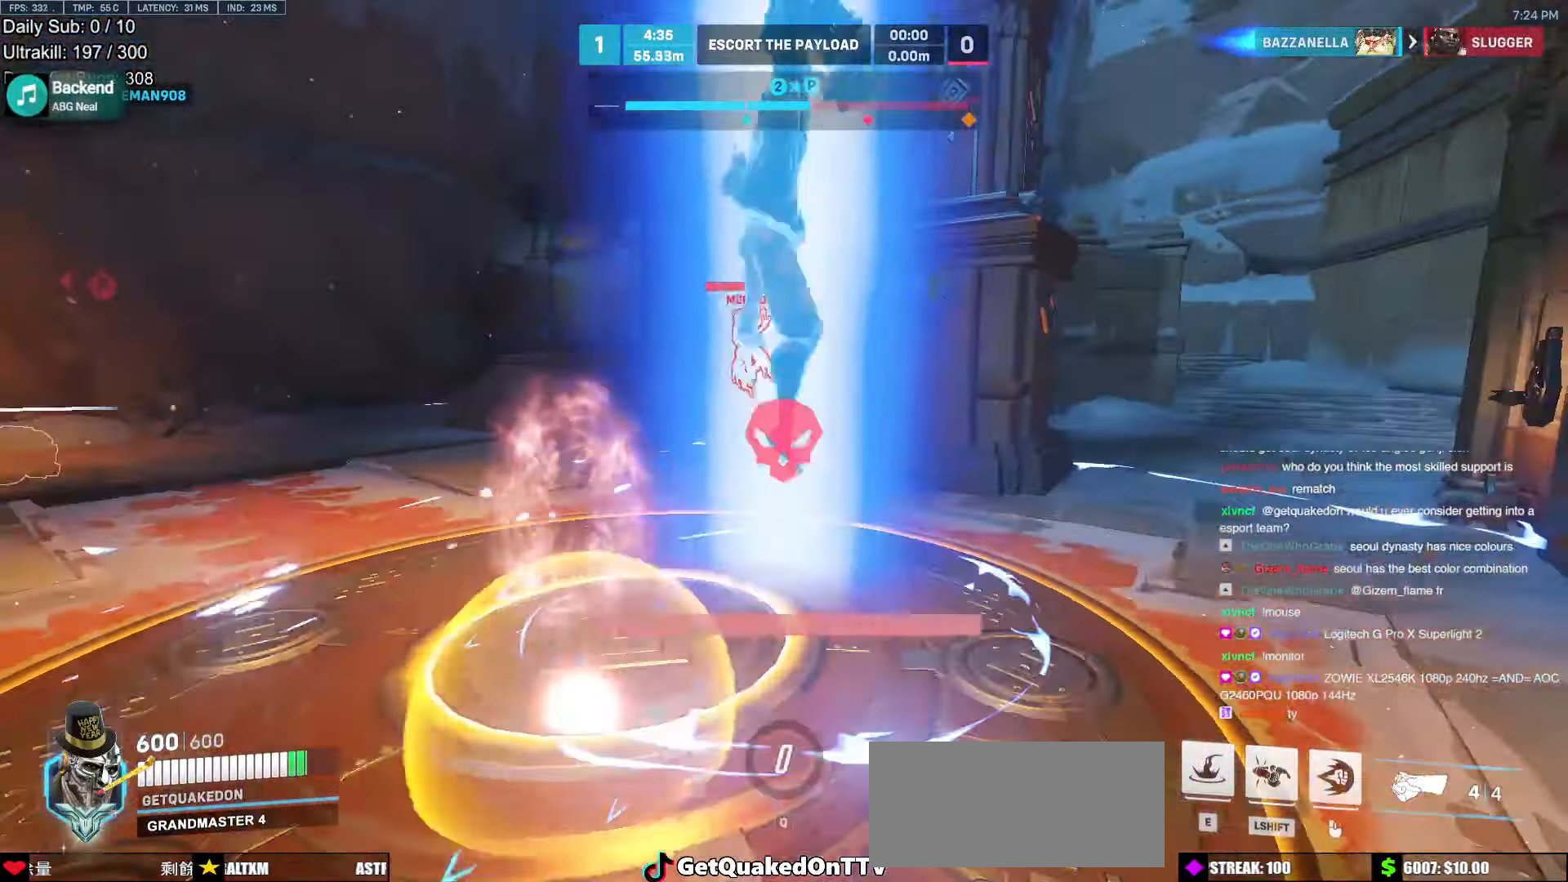
{"dt_ms": 504, "keys": ["space", "w"], "mouse": ["right"], "events": [[151, "d", "down"], [151, "w", "down"], [202, "mouse_right", "down"], [286, "d", "up"], [437, "space", "down"]]}
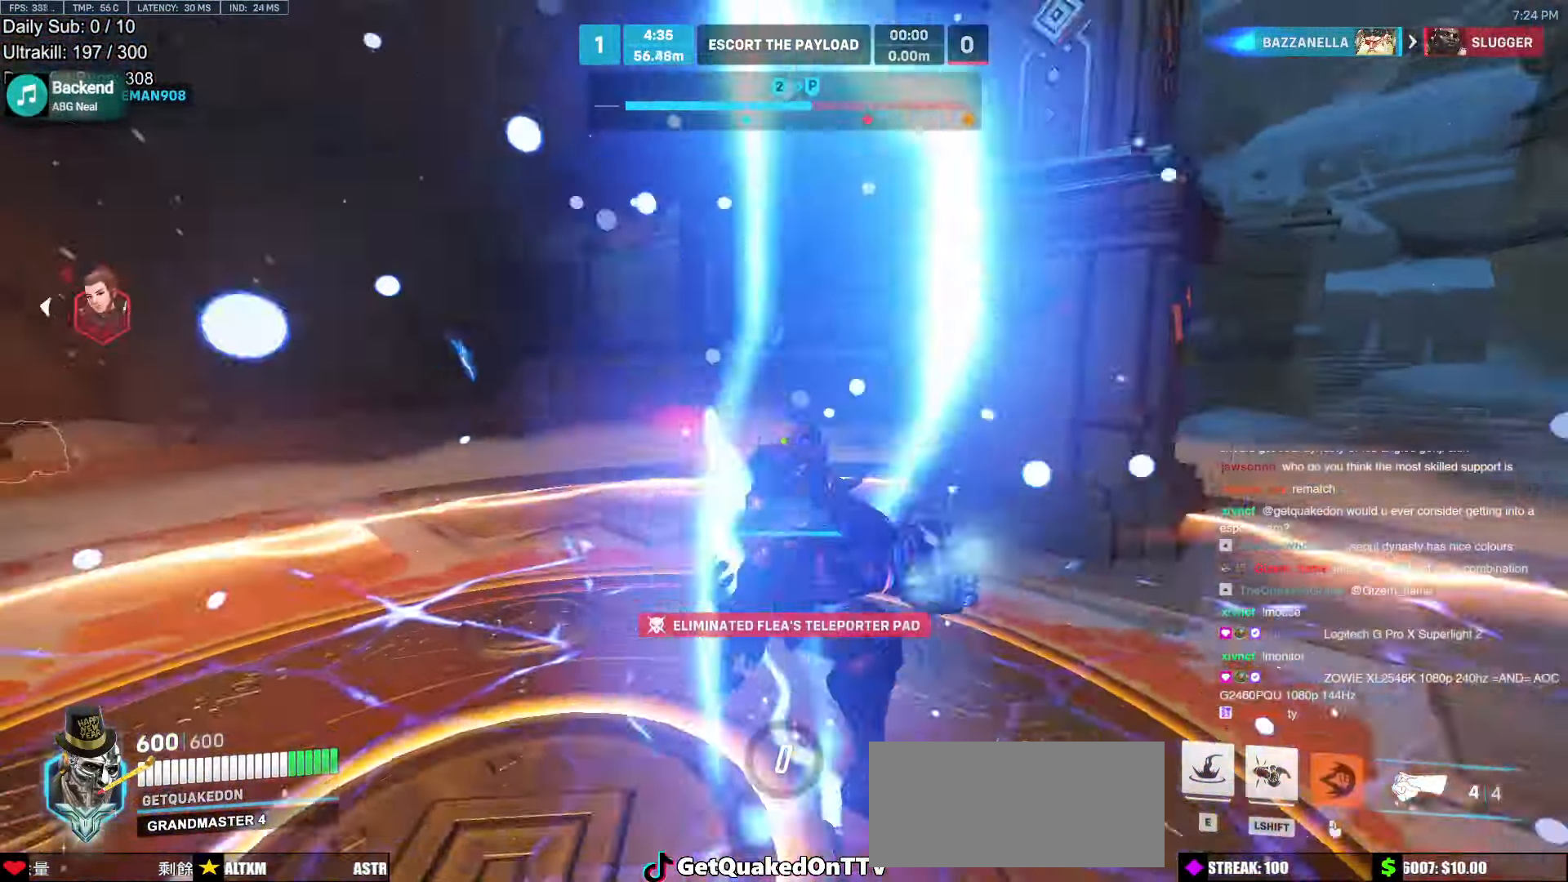
{"dt_ms": 503, "keys": ["w"], "mouse": ["right"], "events": [[33, "d", "down"], [33, "w", "up"], [67, "space", "up"], [168, "d", "up"], [218, "a", "down"], [218, "w", "down"], [318, "a", "up"], [318, "d", "down"], [352, "w", "up"], [402, "d", "up"], [503, "w", "down"]]}
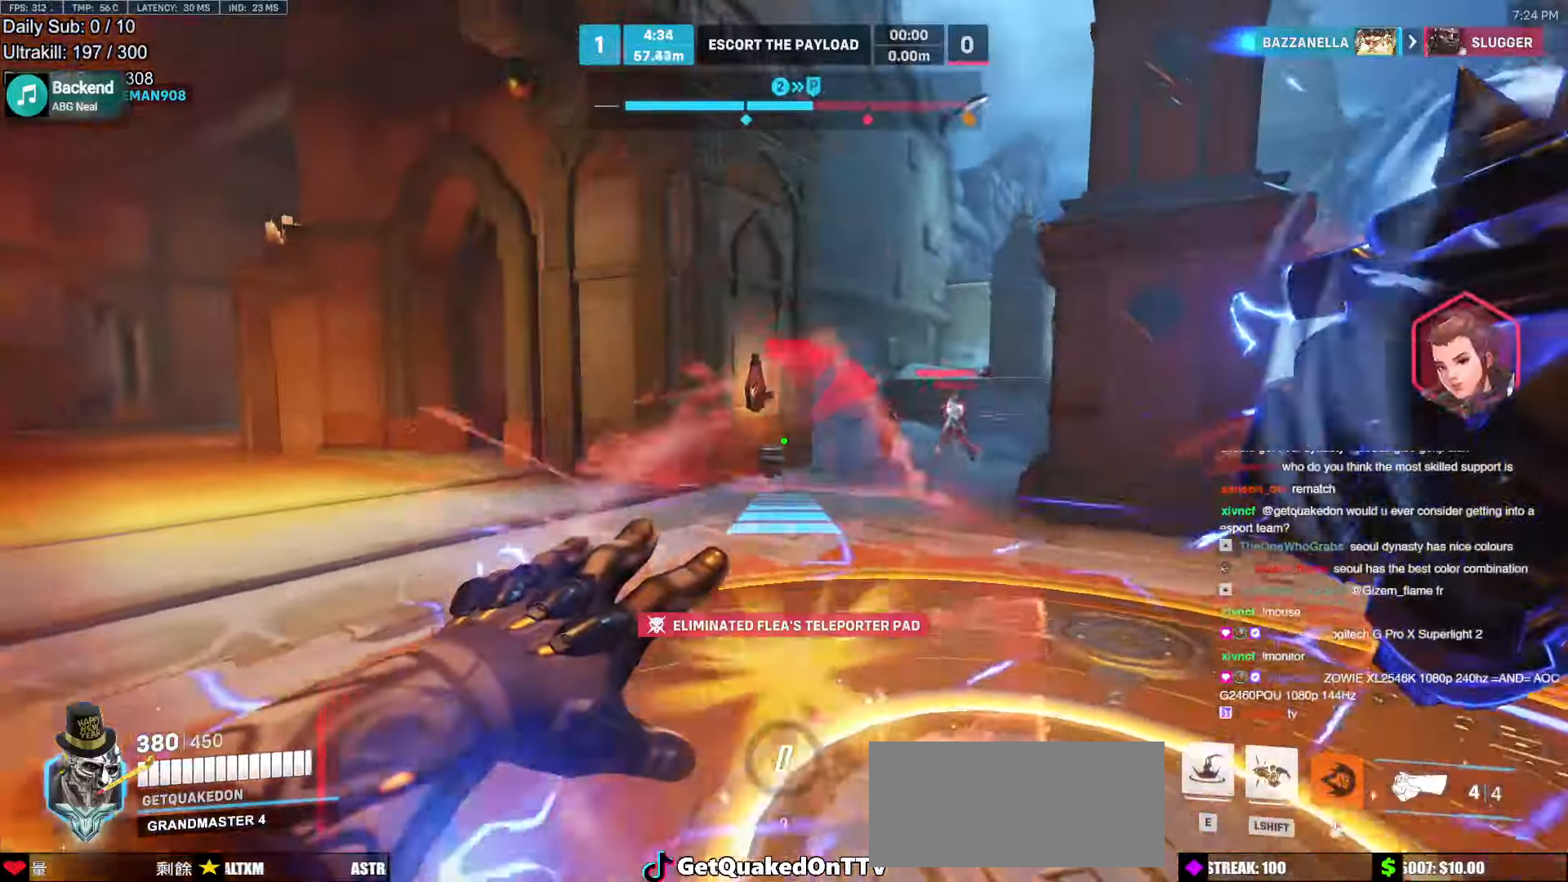
{"dt_ms": 487, "keys": ["w"], "mouse": [], "events": [[50, "a", "down"], [134, "a", "up"], [185, "mouse_right", "up"]]}
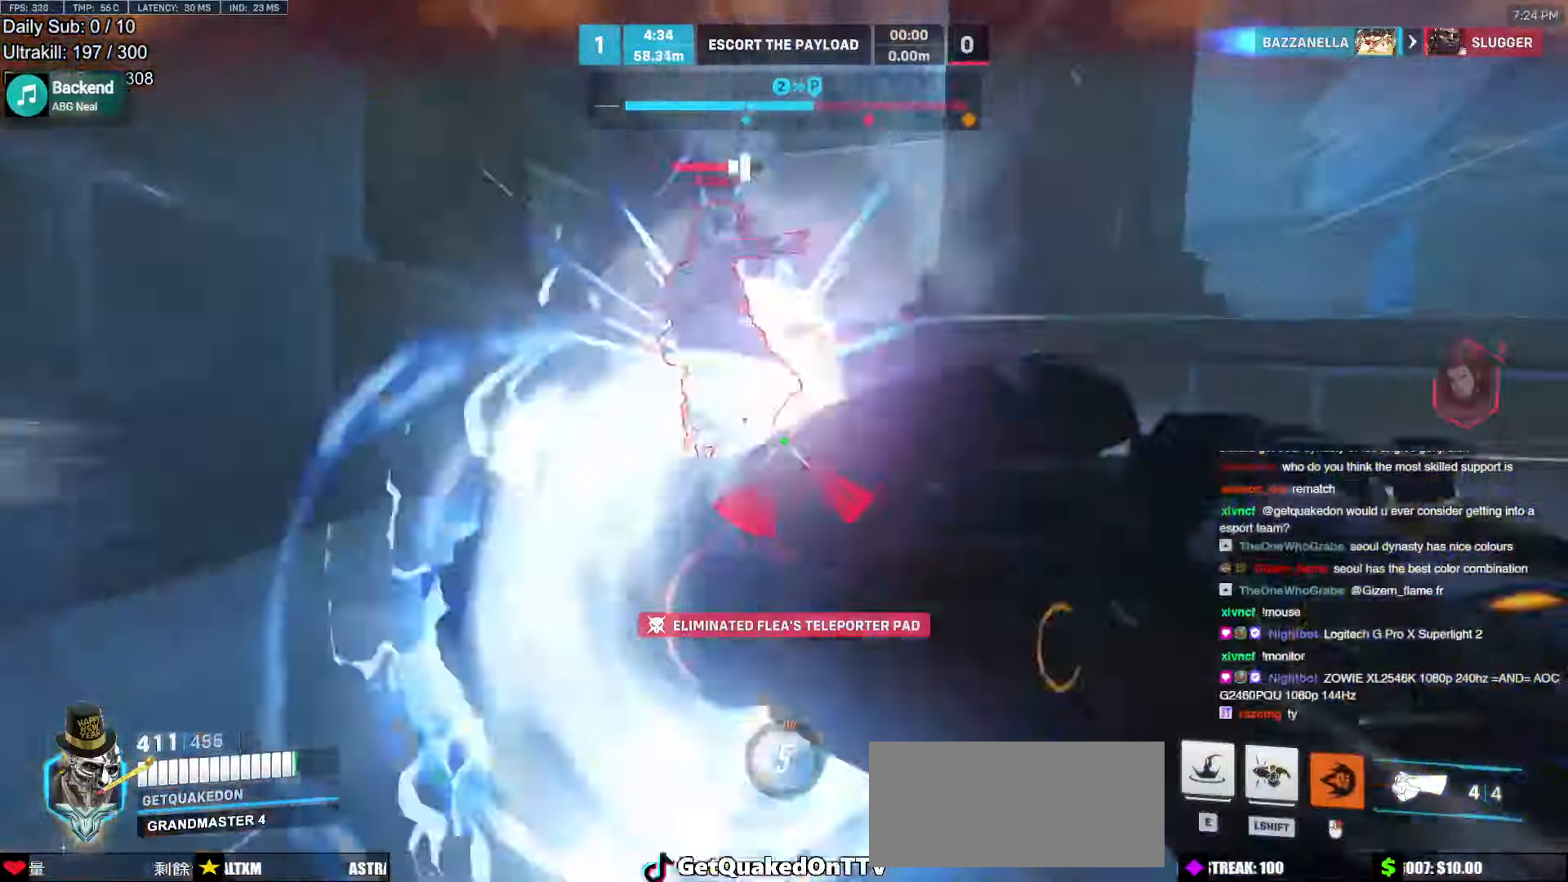
{"dt_ms": 503, "keys": [], "mouse": [], "events": [[302, "mouse_left", "down"], [402, "w", "up"], [503, "mouse_left", "up"]]}
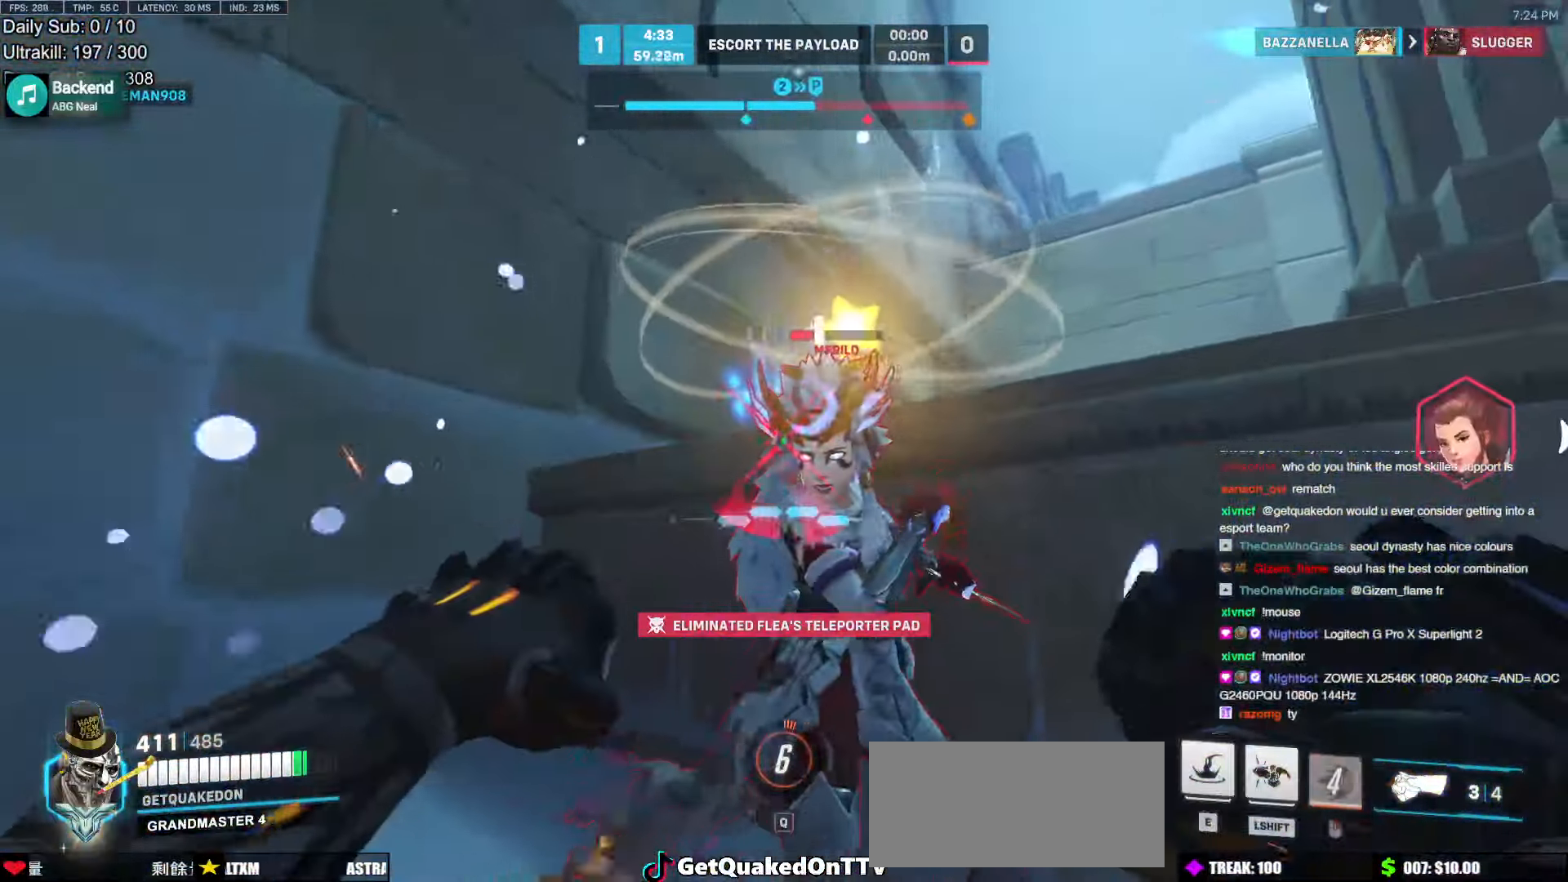
{"dt_ms": 503, "keys": ["w"], "mouse": [], "events": [[50, "w", "down"], [84, "w", "up"], [134, "mouse_left", "down"], [235, "melee", "down"], [285, "mouse_left", "up"], [319, "melee", "up"], [352, "space", "down"], [352, "w", "down"], [403, "space", "up"]]}
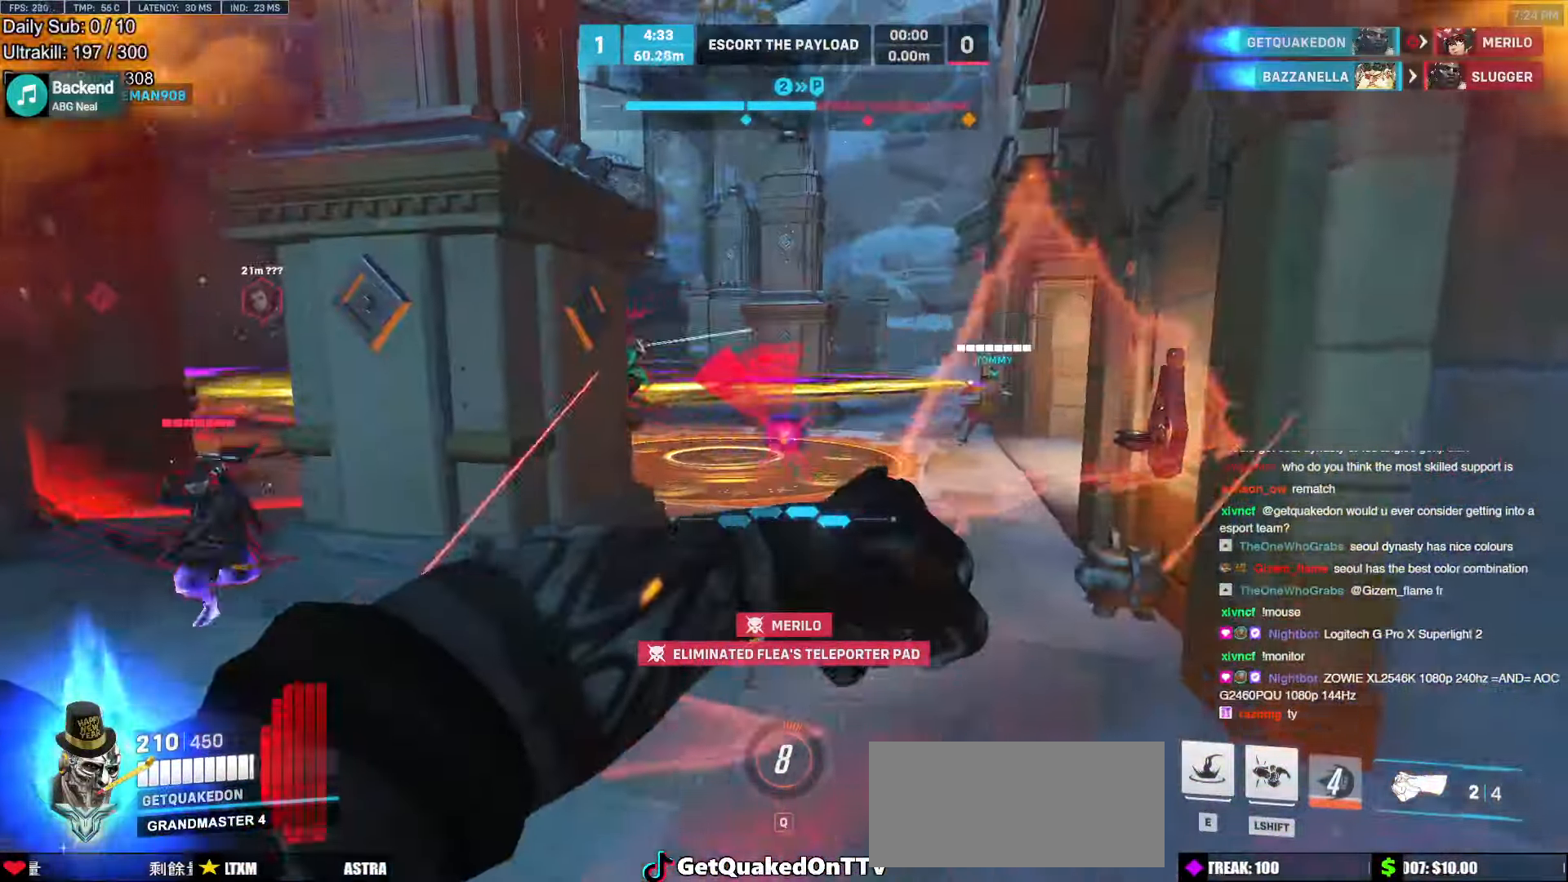
{"dt_ms": 504, "keys": ["w"], "mouse": [], "events": [[51, "d", "down"], [84, "d", "up"], [185, "mouse_left", "down"], [235, "e", "down"], [286, "e", "up"], [286, "mouse_left", "up"]]}
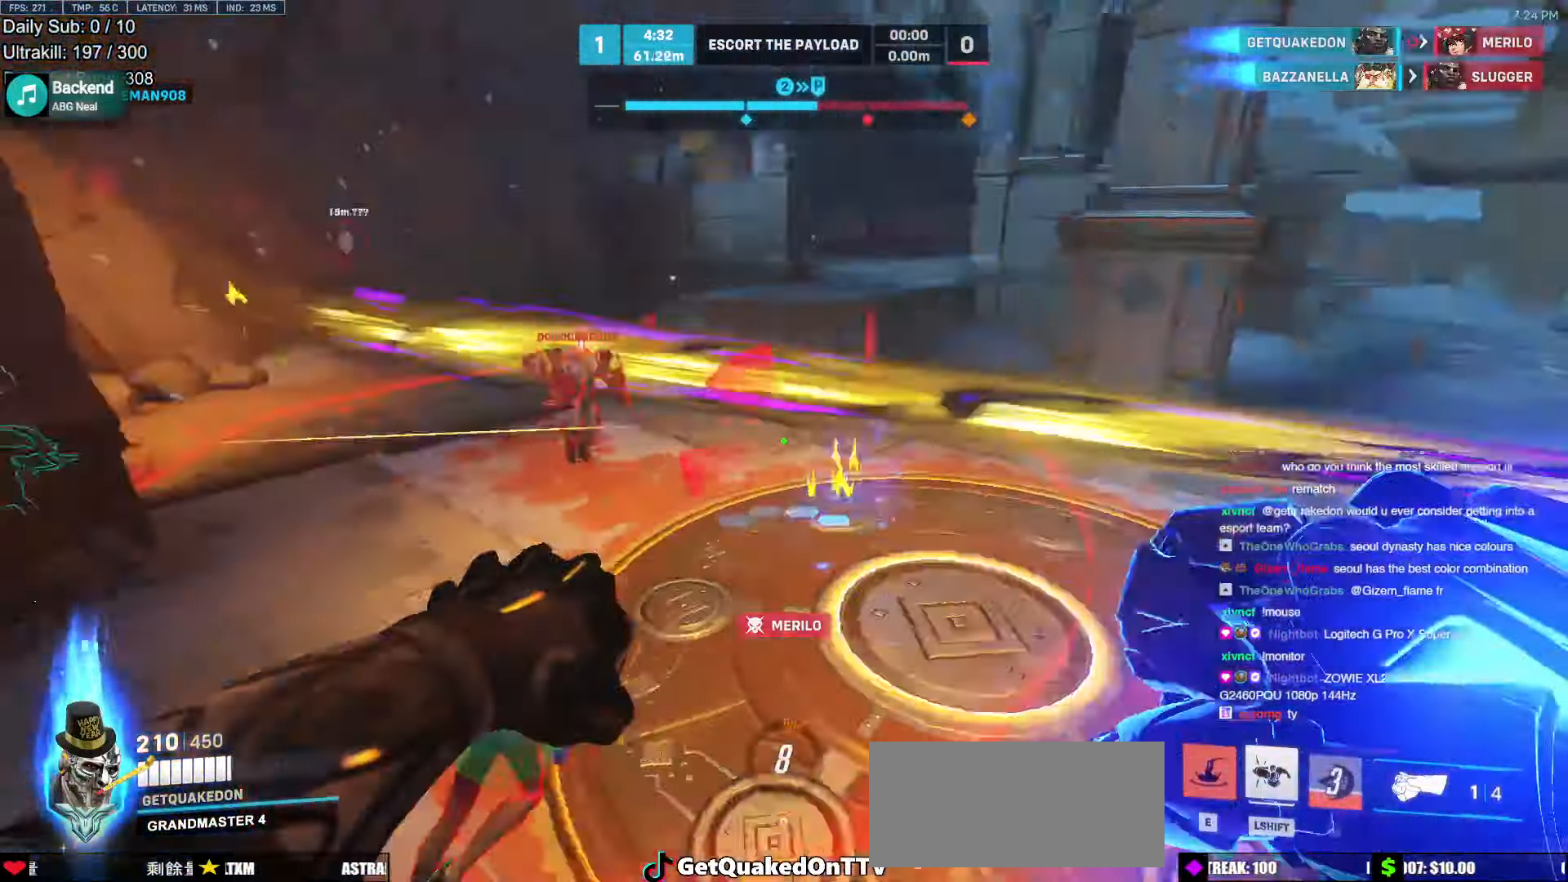
{"dt_ms": 487, "keys": ["d", "w"], "mouse": [], "events": [[201, "d", "down"]]}
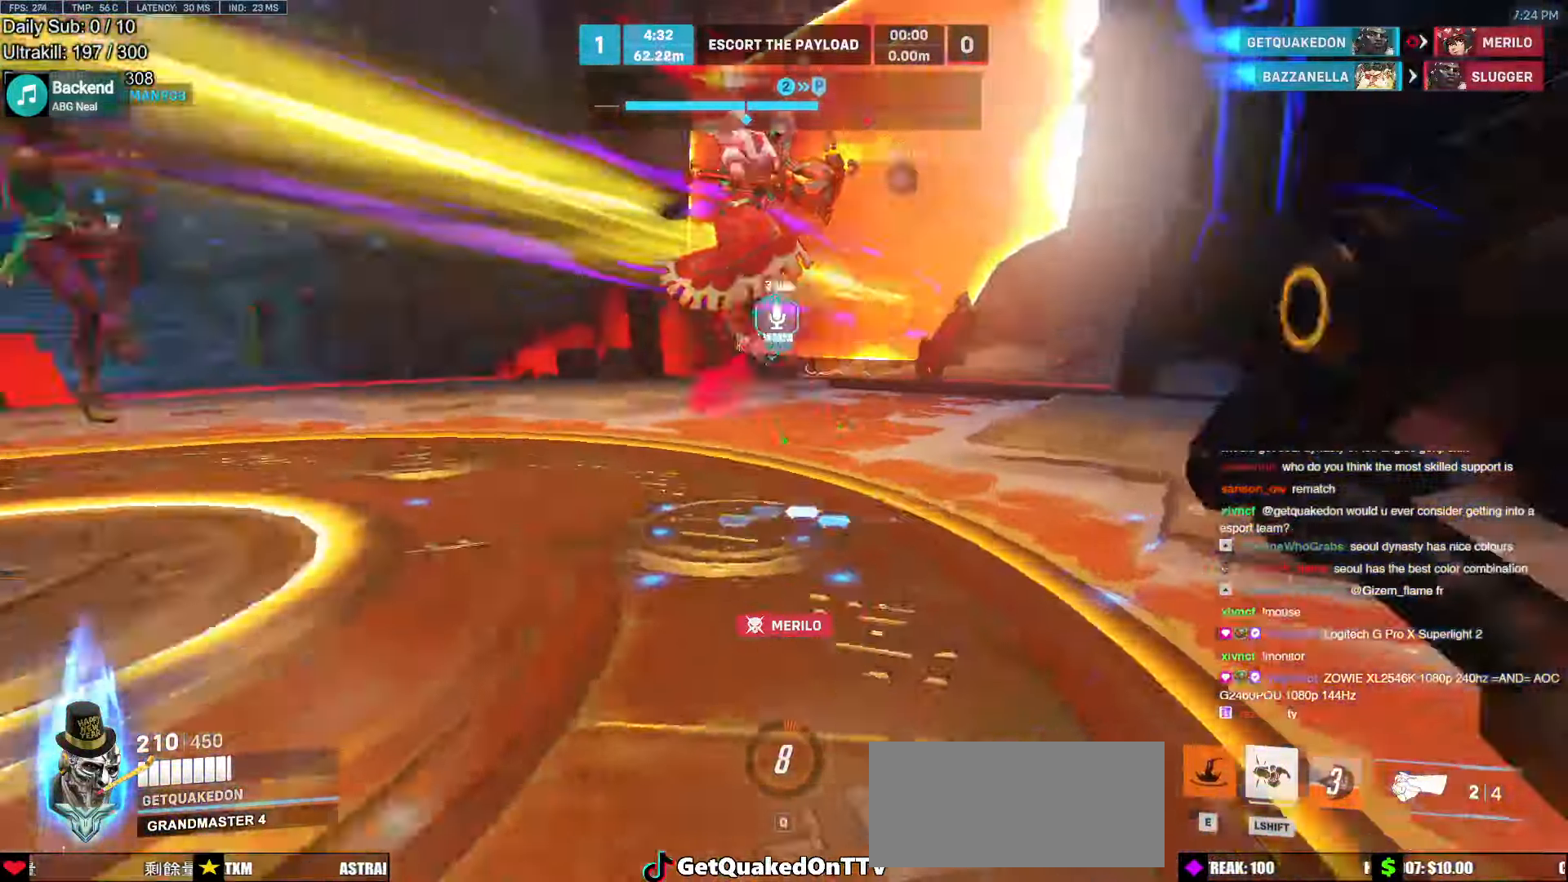
{"dt_ms": 503, "keys": ["w"], "mouse": [], "events": [[235, "d", "up"], [235, "space", "down"], [285, "space", "up"], [318, "mouse_left", "down"], [469, "mouse_left", "up"]]}
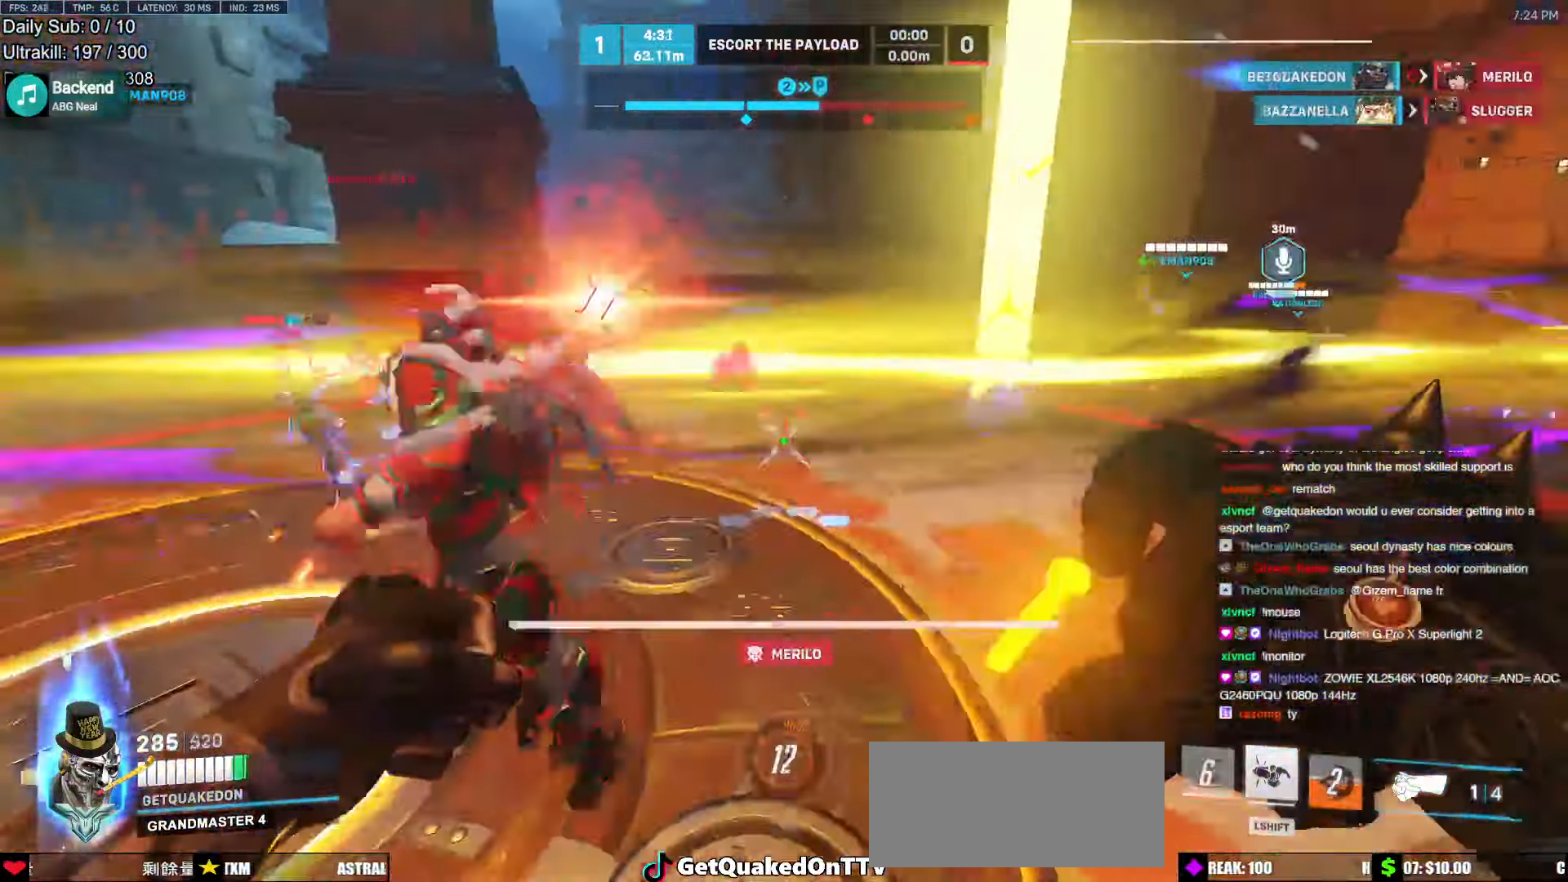
{"dt_ms": 503, "keys": ["a", "s"], "mouse": [], "events": [[151, "d", "down"], [151, "mouse_left", "down"], [201, "w", "up"], [285, "a", "down"], [285, "mouse_left", "up"], [336, "d", "up"], [336, "s", "down"]]}
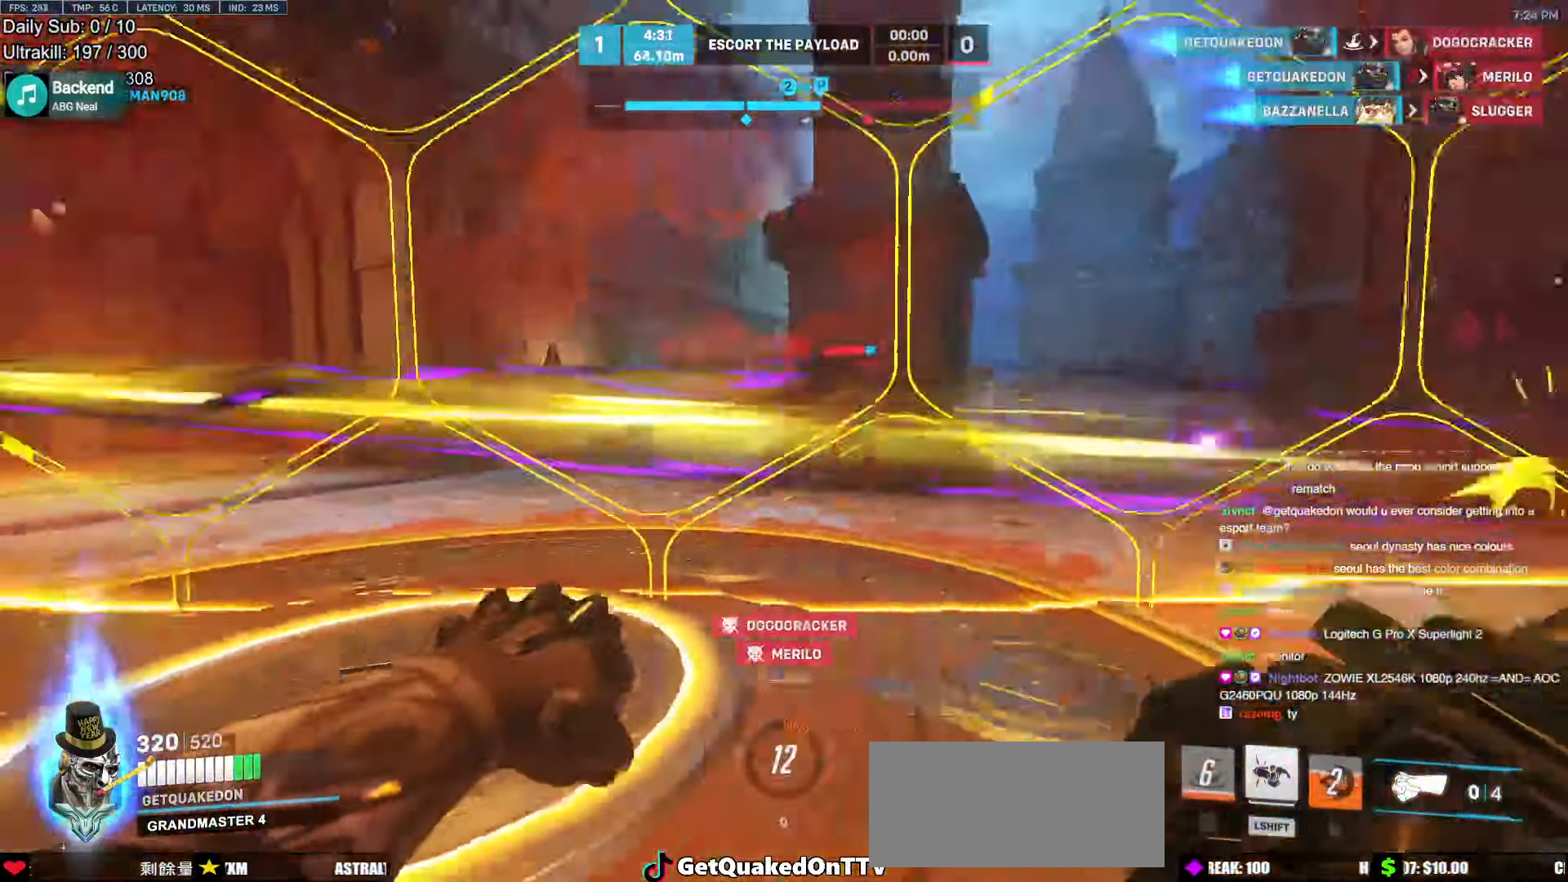
{"dt_ms": 504, "keys": ["a", "w"], "mouse": [], "events": [[34, "mouse_left", "down"], [34, "space", "down"], [68, "mouse_left", "up"], [118, "s", "up"], [168, "space", "up"], [303, "w", "down"]]}
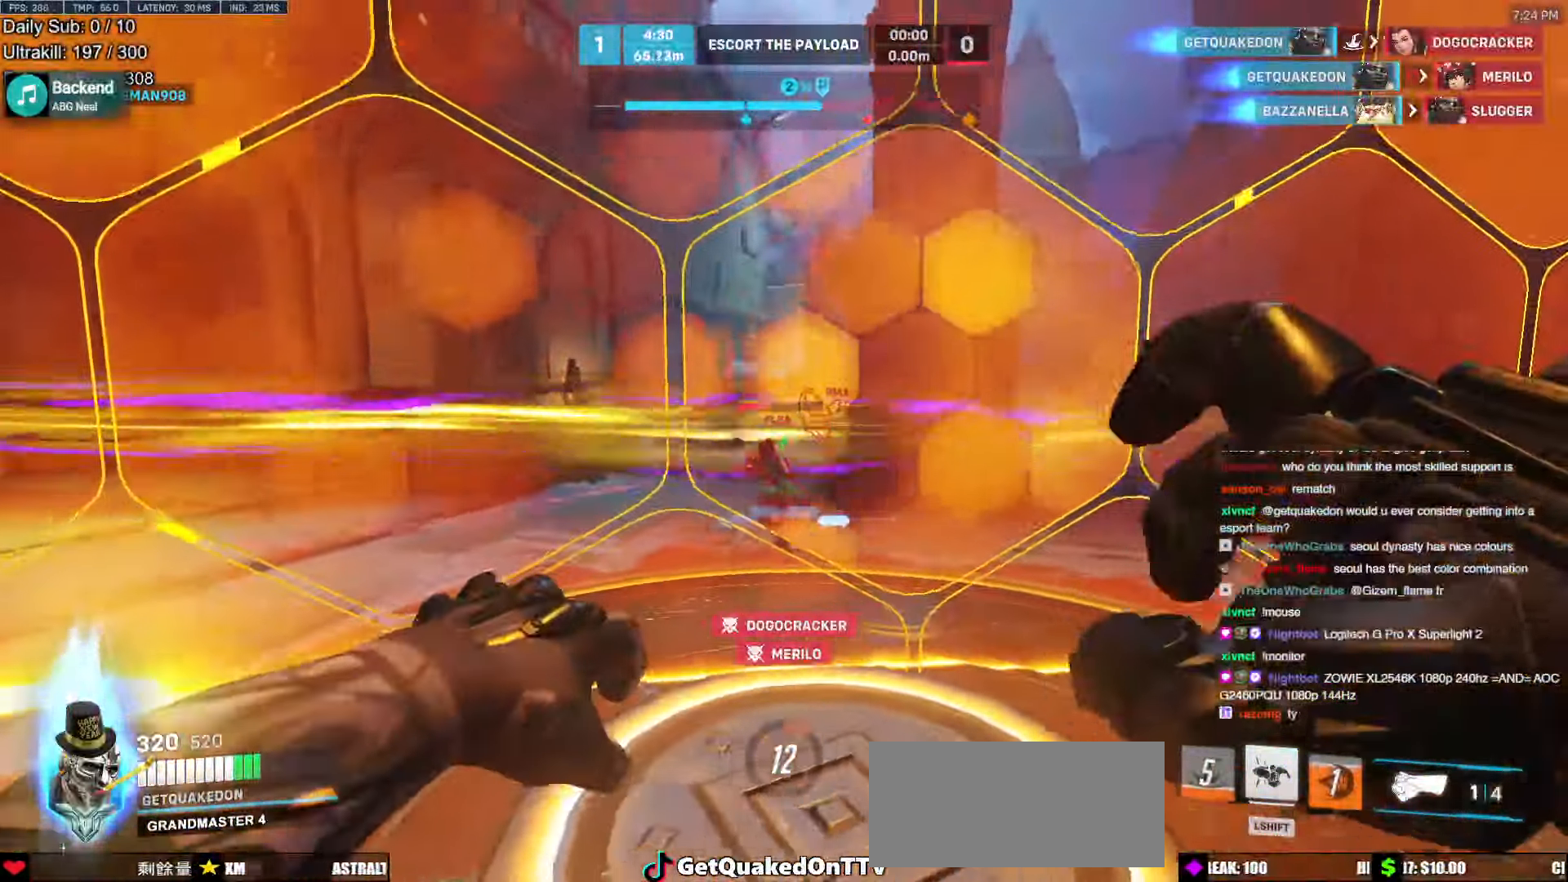
{"dt_ms": 503, "keys": ["a", "w"], "mouse": [], "events": [[218, "a", "up"], [319, "a", "down"], [352, "space", "down"], [503, "space", "up"]]}
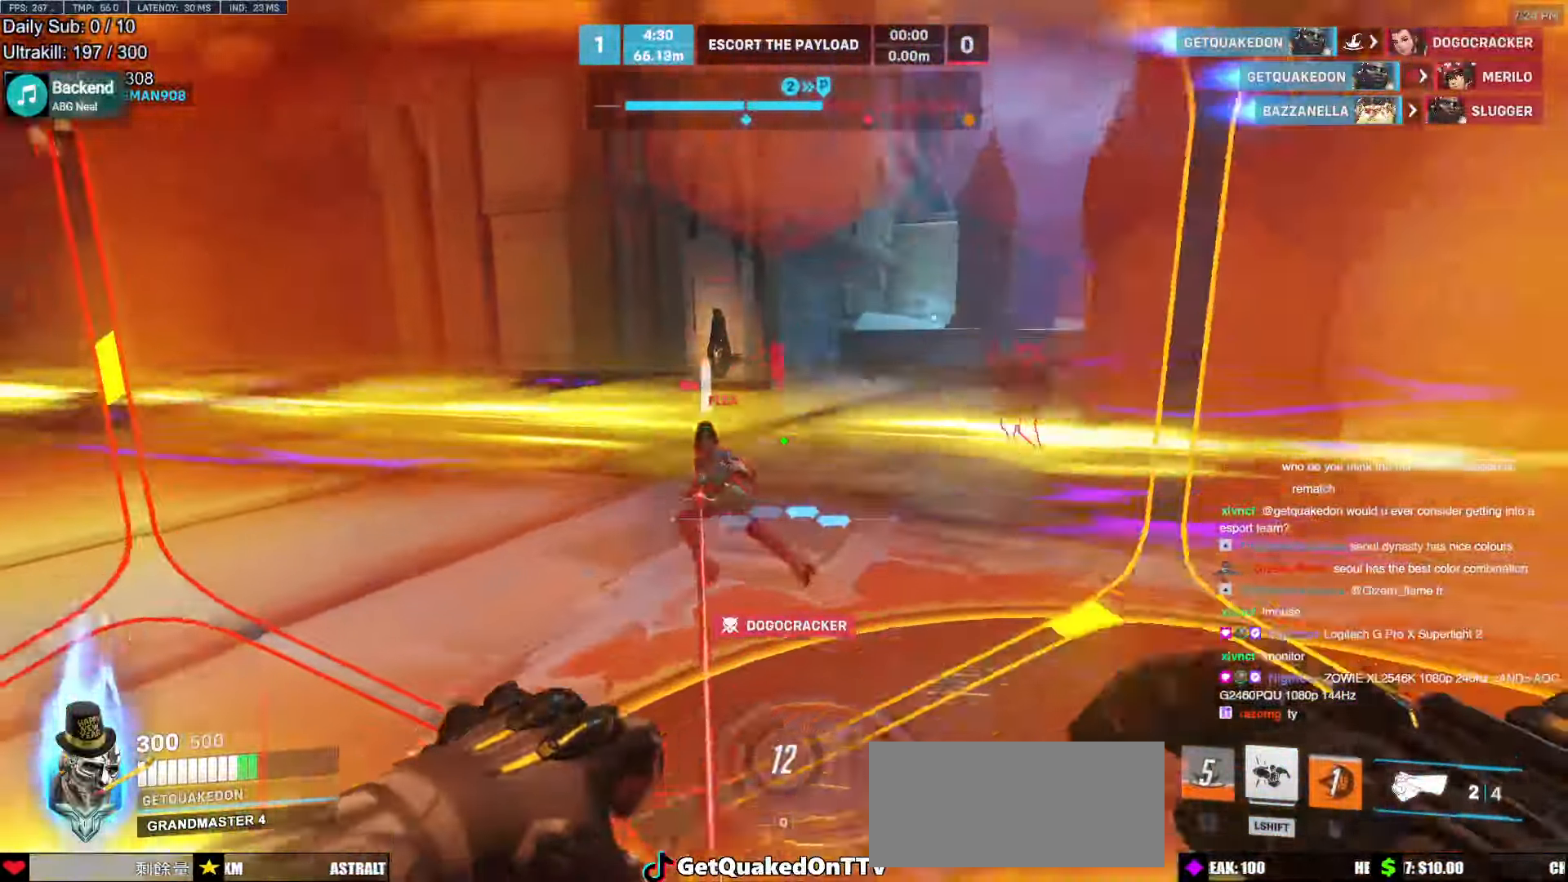
{"dt_ms": 487, "keys": ["melee", "w"], "mouse": ["left"], "events": [[185, "a", "up"], [470, "melee", "down"], [470, "mouse_left", "down"]]}
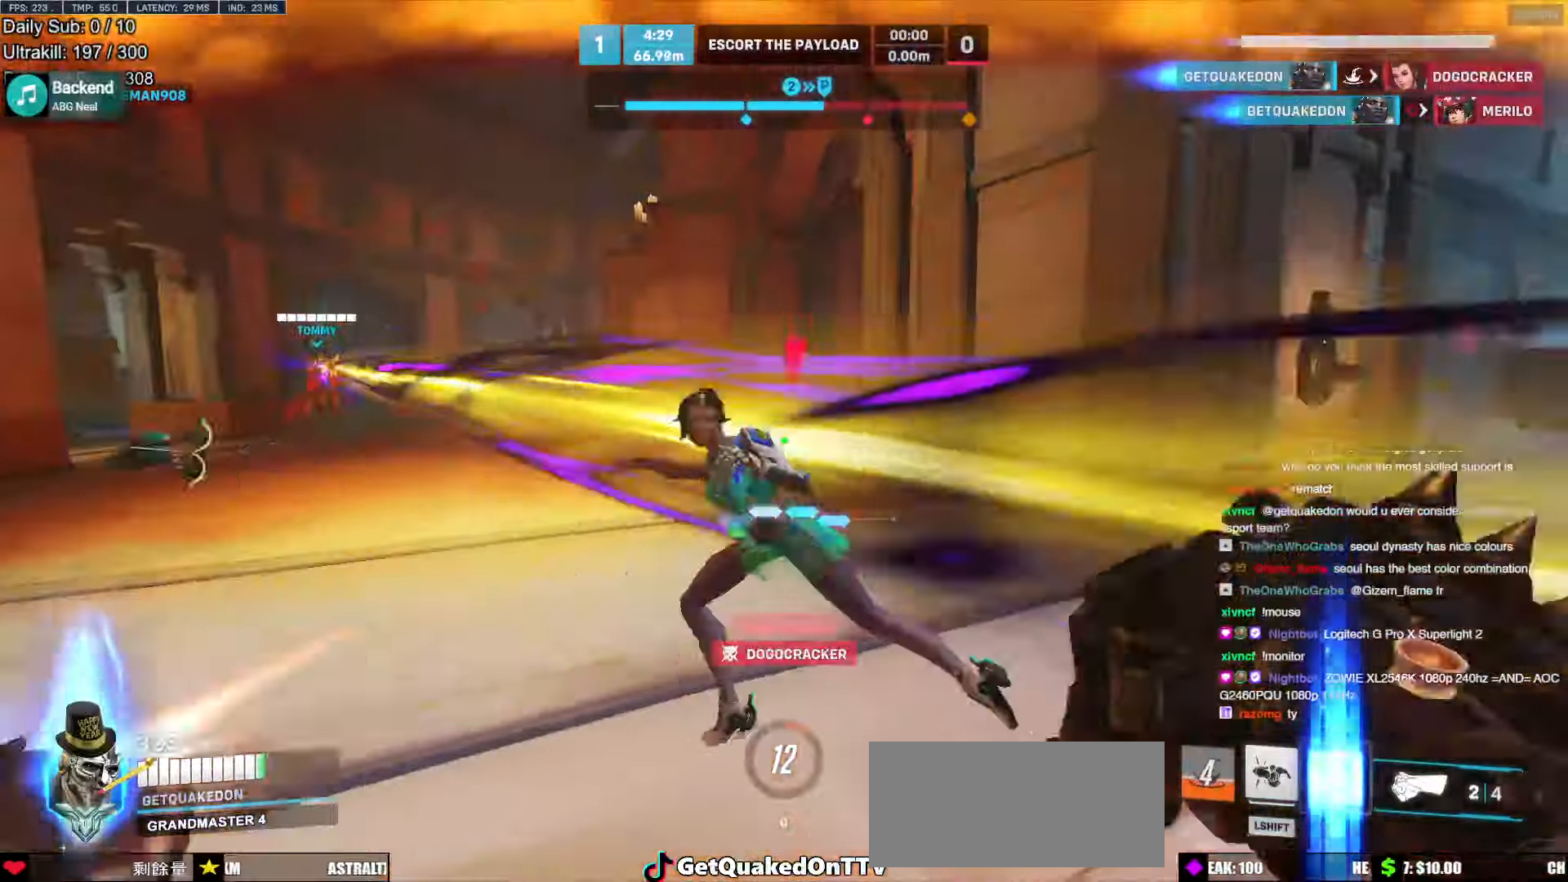
{"dt_ms": 503, "keys": ["a"], "mouse": [], "events": [[33, "melee", "up"], [67, "a", "down"], [117, "mouse_left", "up"], [218, "w", "up"], [268, "space", "down"], [352, "space", "up"]]}
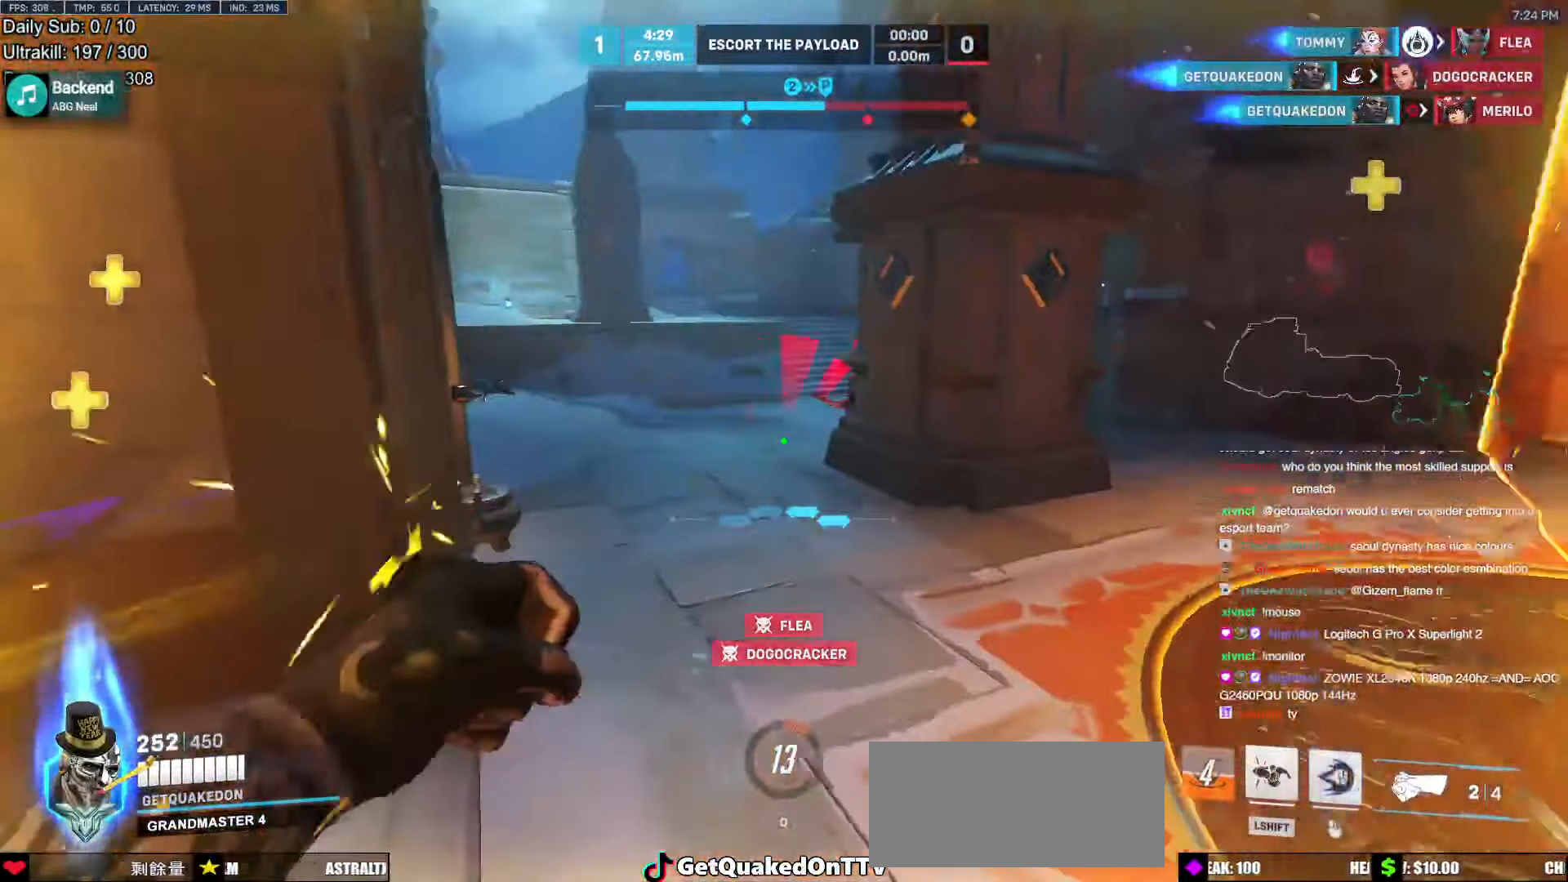
{"dt_ms": 504, "keys": ["d", "w"], "mouse": ["right"], "events": [[134, "mouse_left", "down"], [185, "w", "down"], [235, "mouse_right", "down"], [285, "a", "up"], [285, "mouse_left", "up"], [319, "d", "down"]]}
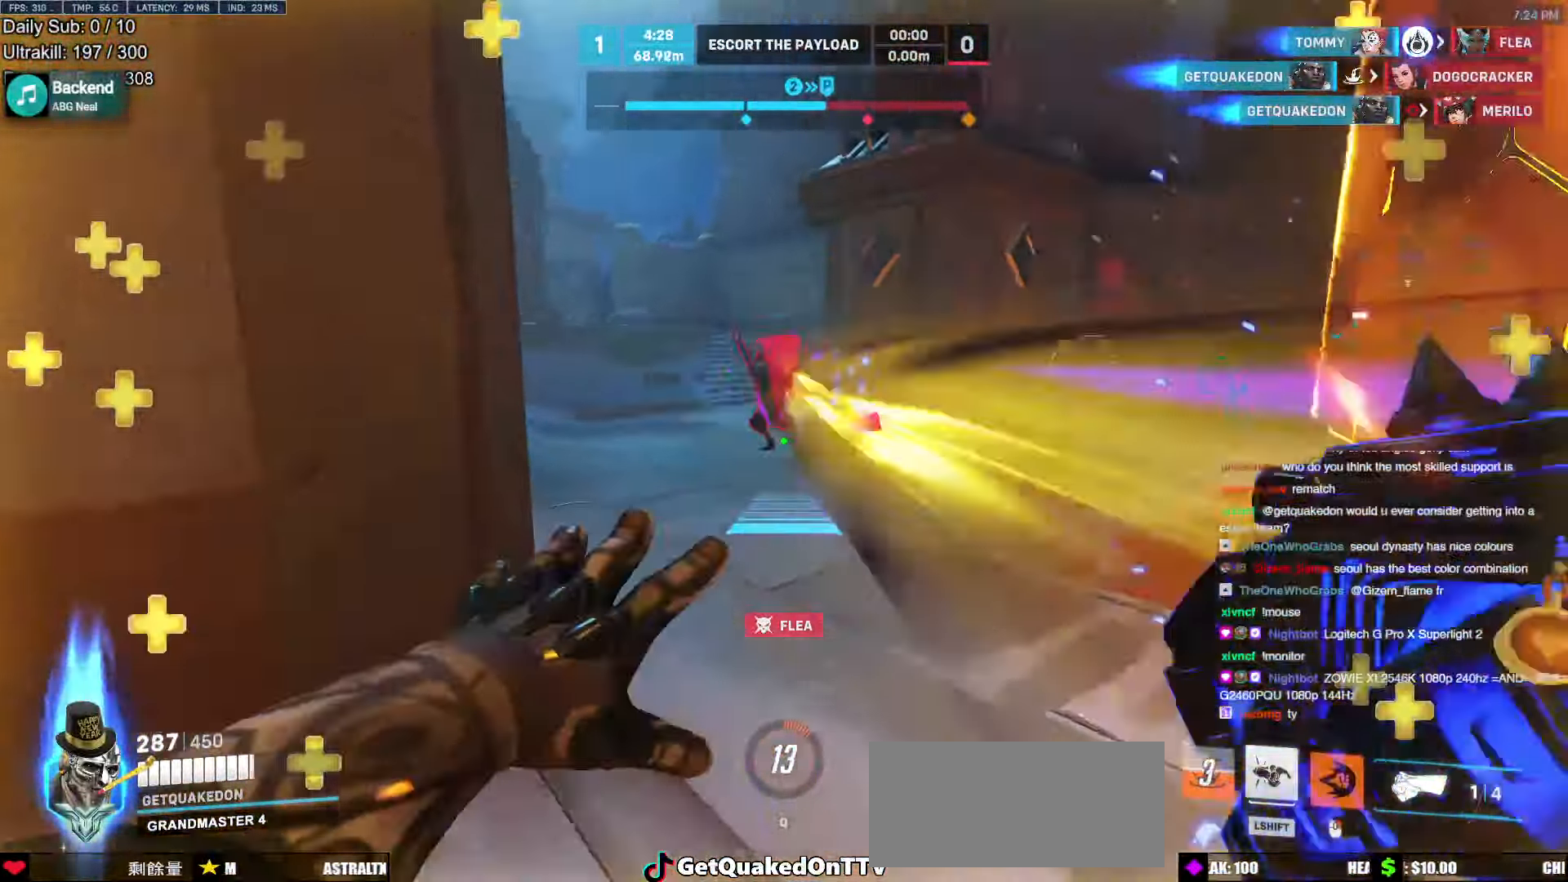
{"dt_ms": 503, "keys": ["w"], "mouse": [], "events": [[16, "space", "down"], [50, "d", "up"], [50, "space", "up"], [100, "mouse_right", "up"]]}
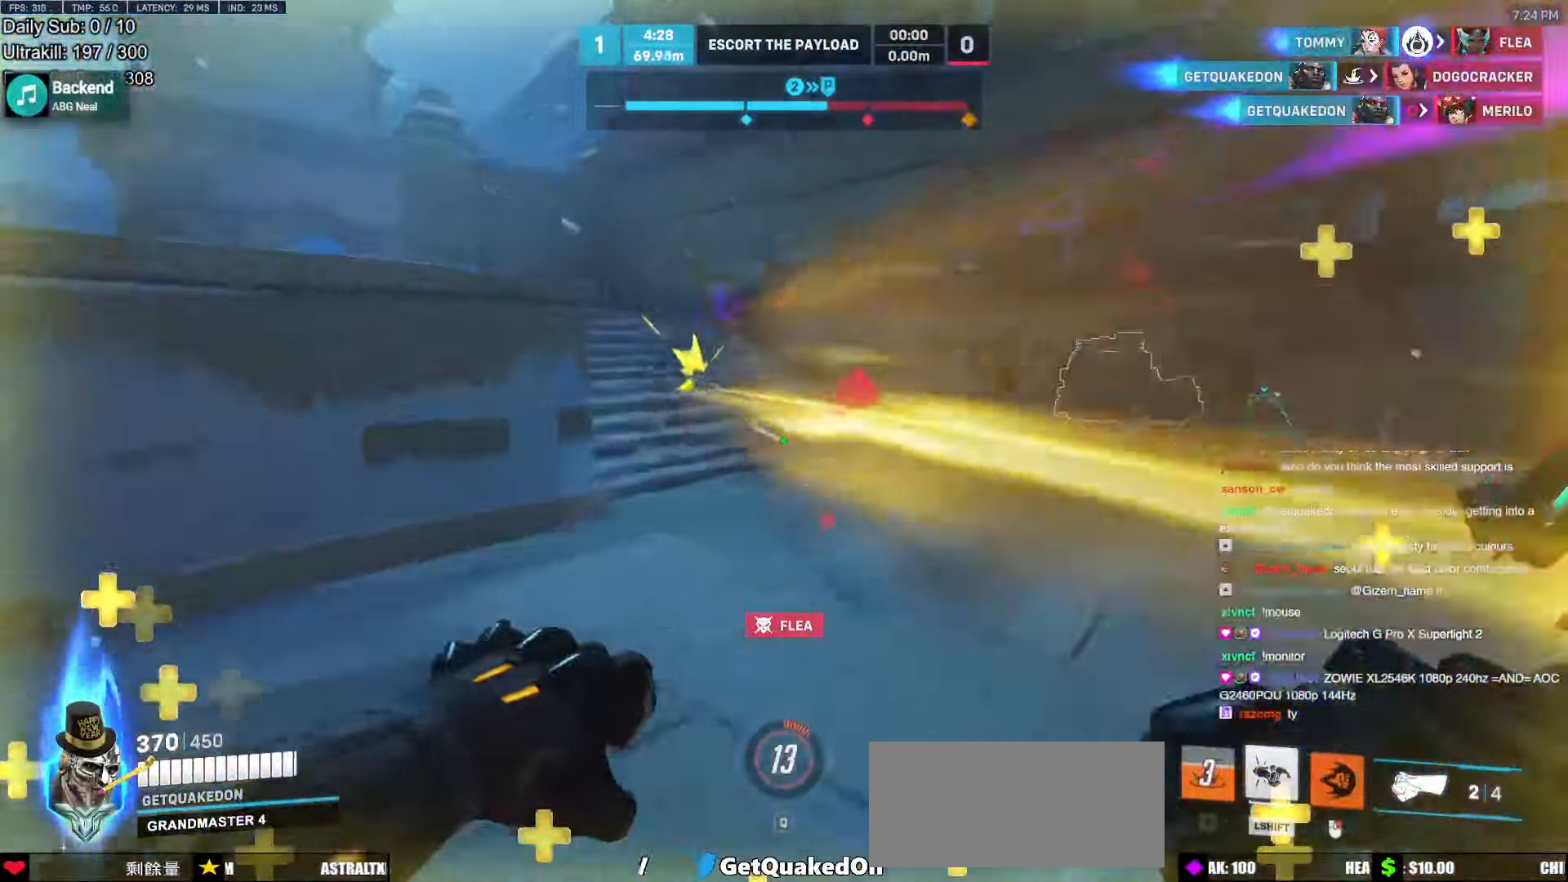
{"dt_ms": 503, "keys": ["a", "w"], "mouse": ["left"], "events": [[151, "a", "down"], [151, "mouse_left", "down"], [285, "mouse_left", "up"], [487, "mouse_left", "down"]]}
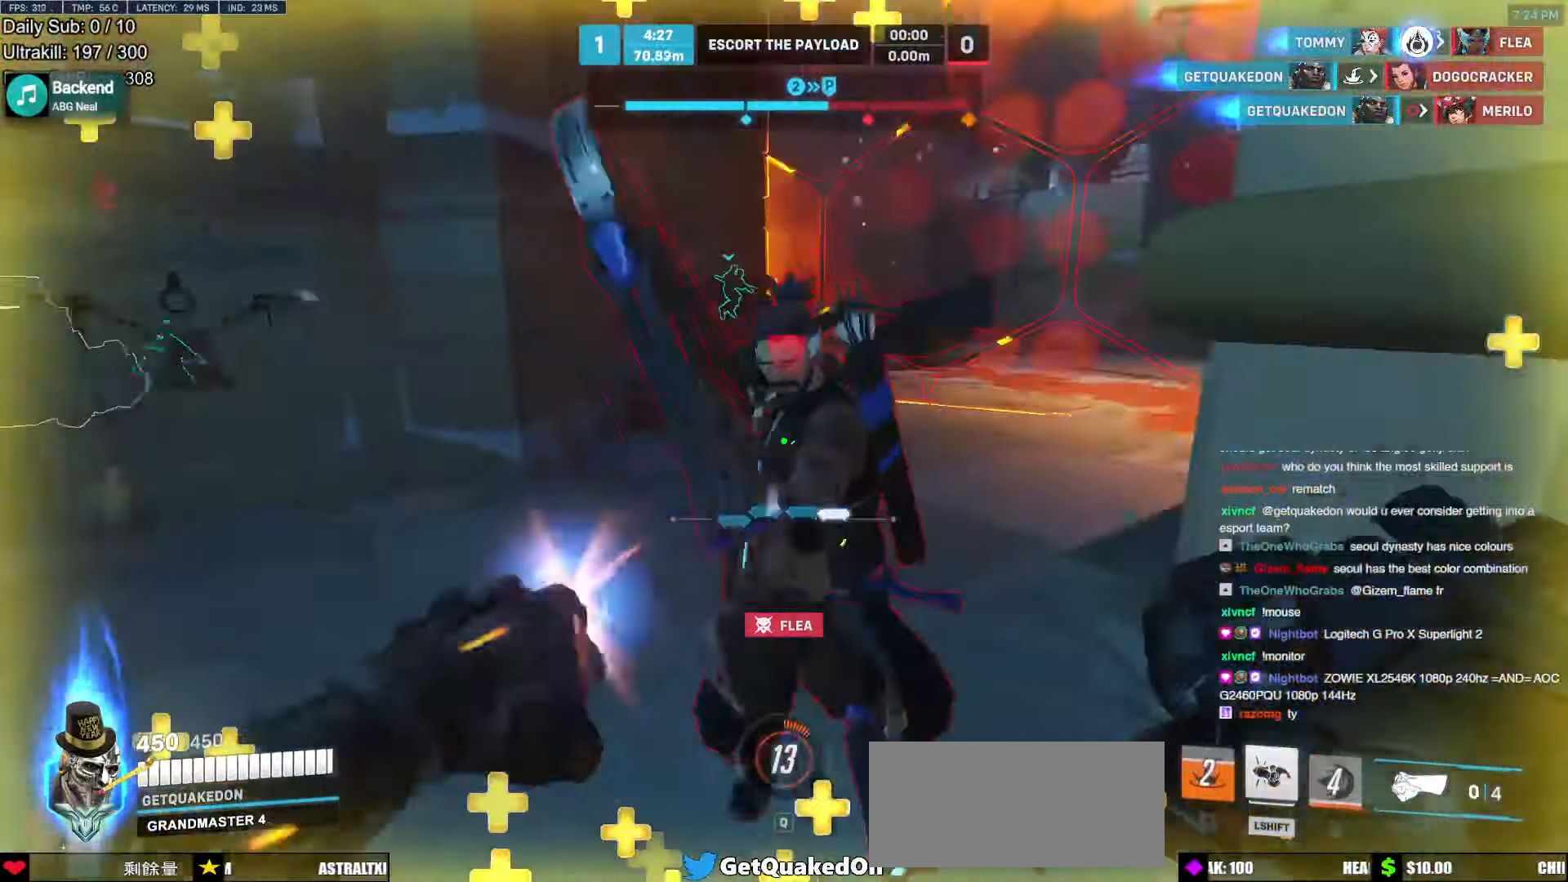
{"dt_ms": 487, "keys": ["a", "w"], "mouse": [], "events": [[34, "melee", "down"], [68, "melee", "up"], [68, "w", "up"], [118, "mouse_left", "up"], [219, "space", "down"], [303, "space", "up"], [454, "w", "down"]]}
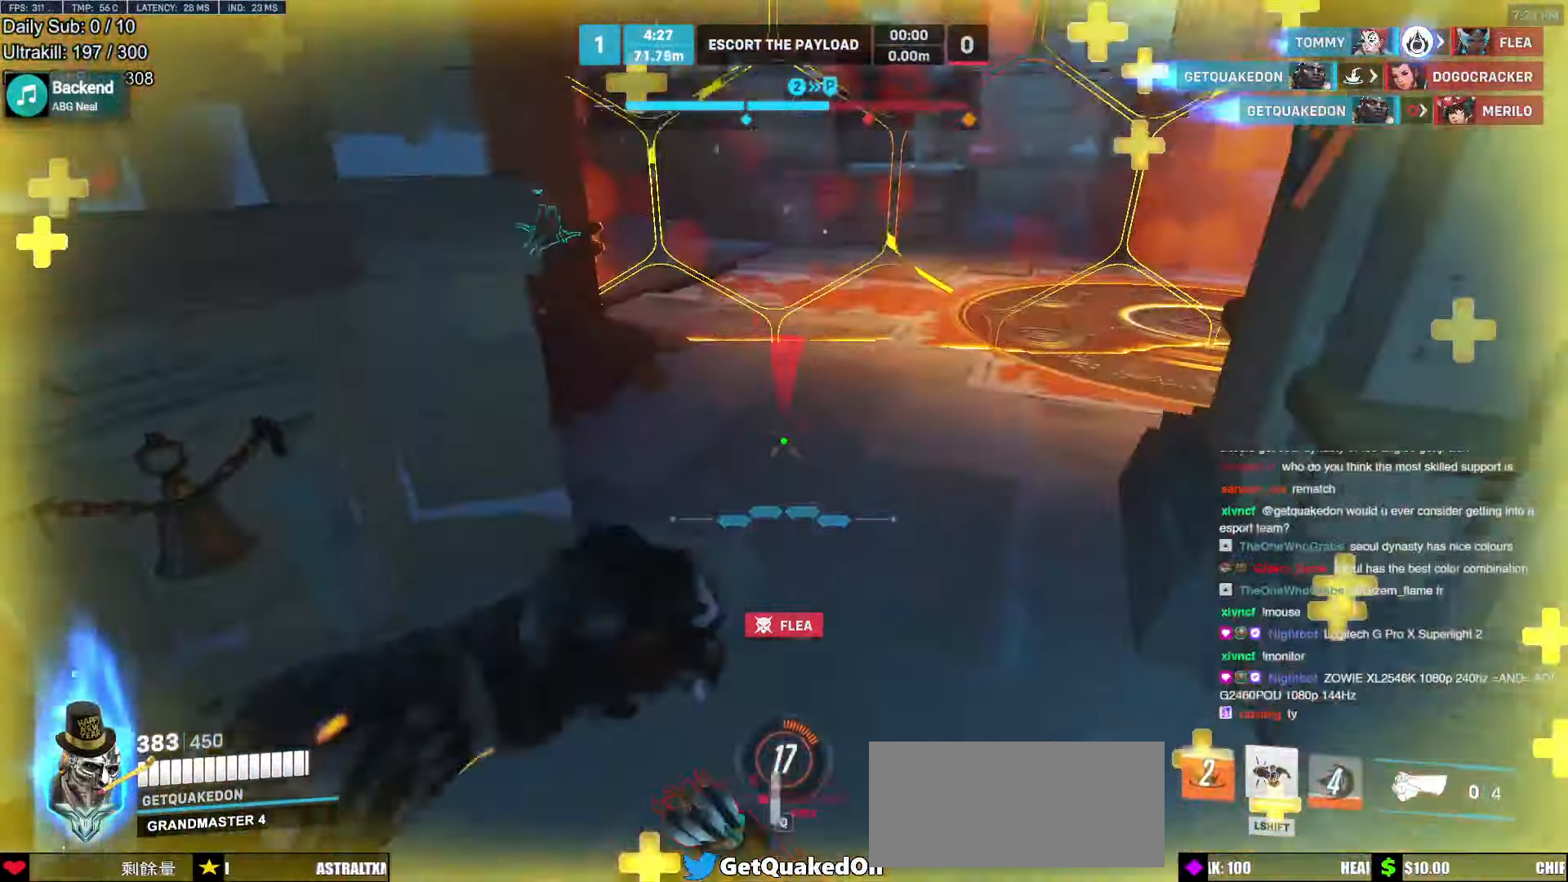
{"dt_ms": 504, "keys": ["a"], "mouse": [], "events": [[17, "a", "up"], [101, "mouse_left", "down"], [202, "mouse_left", "up"], [202, "shift", "down"], [302, "shift", "up"], [336, "w", "up"], [436, "a", "down"]]}
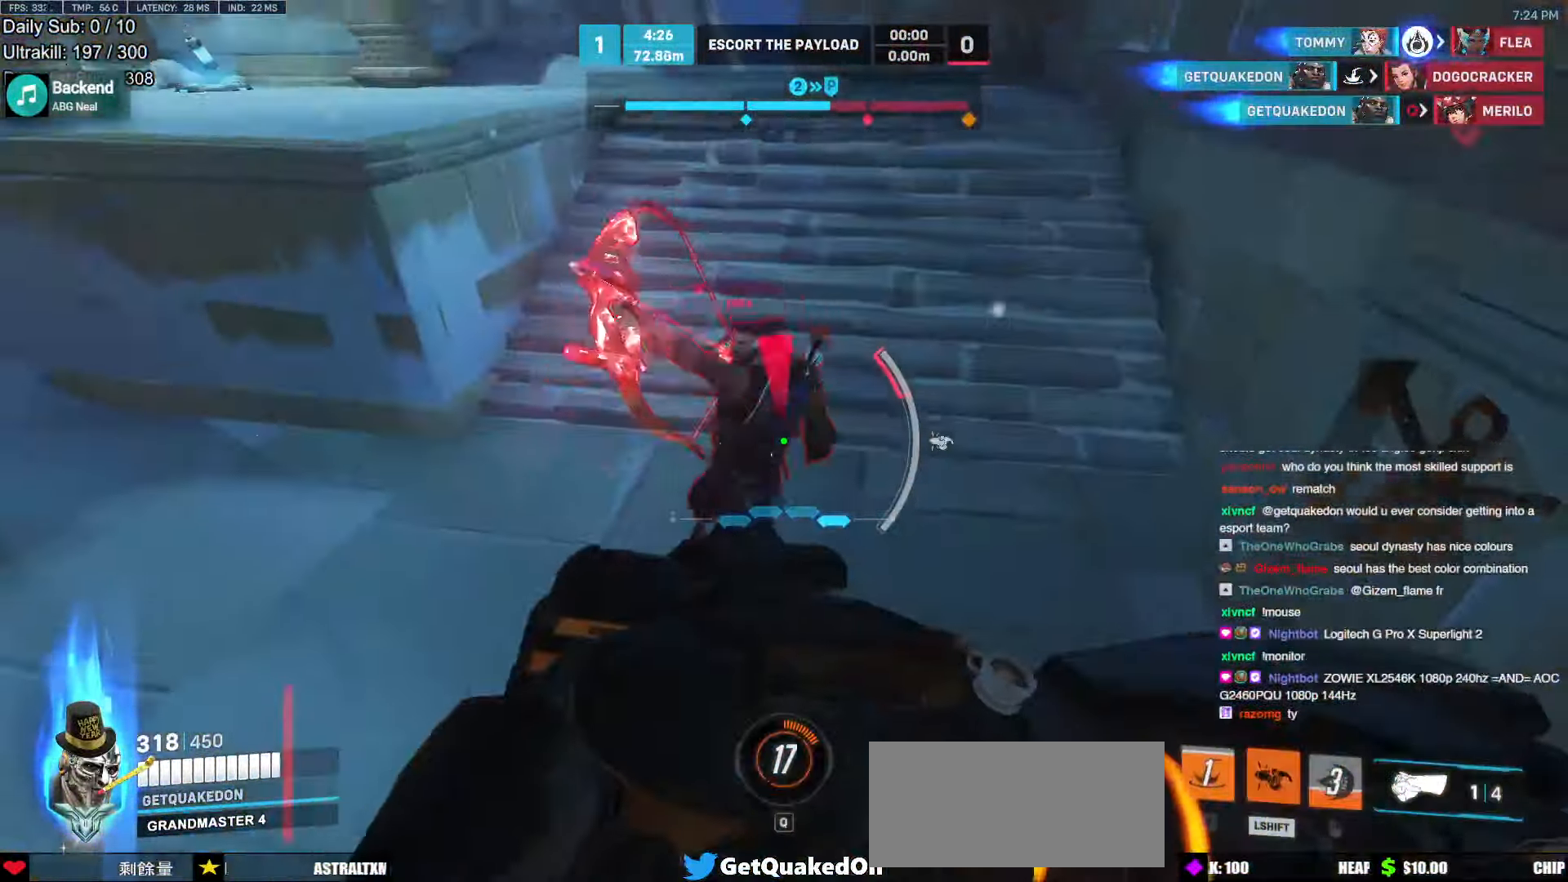
{"dt_ms": 503, "keys": ["w"], "mouse": [], "events": [[33, "w", "down"], [268, "a", "up"]]}